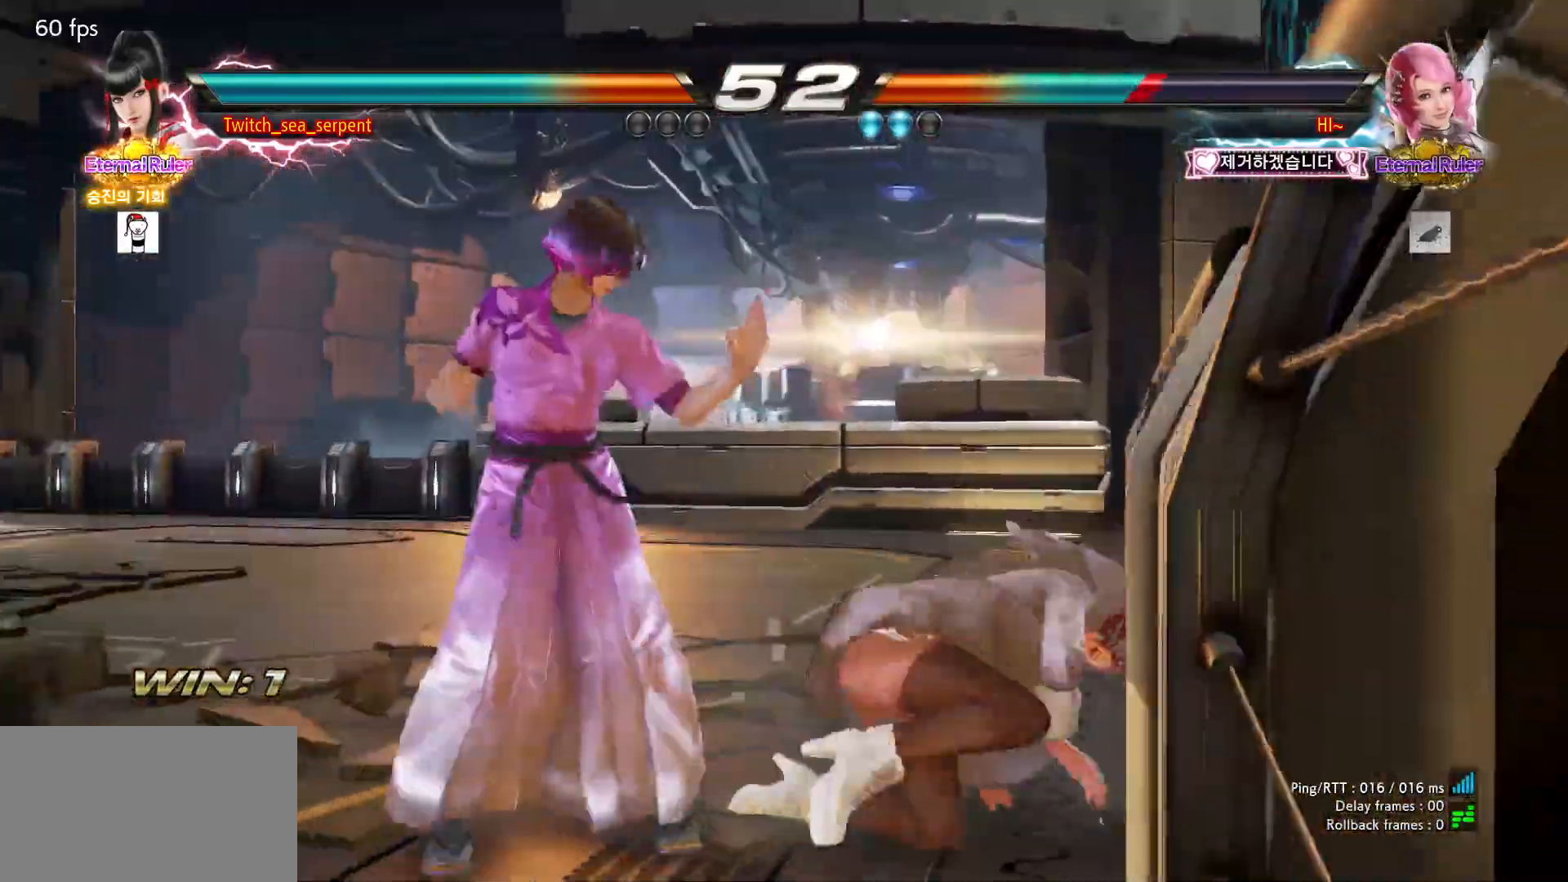
Gameplay with a controller (arcade stick); each line is a JSON object with the inputs held at the frame after it (dt_ms = milliseconds from this image to that frame). "events" lists button and stick changes between this image and that frame as [ms after this image, input, new state], when the widget could be followed in between. Not read: L3 R3.
{"dt_ms": 500, "buttons": [], "left_stick": "center", "events": [[183, "left_stick", "center"], [250, "CIRCLE", "up"]]}
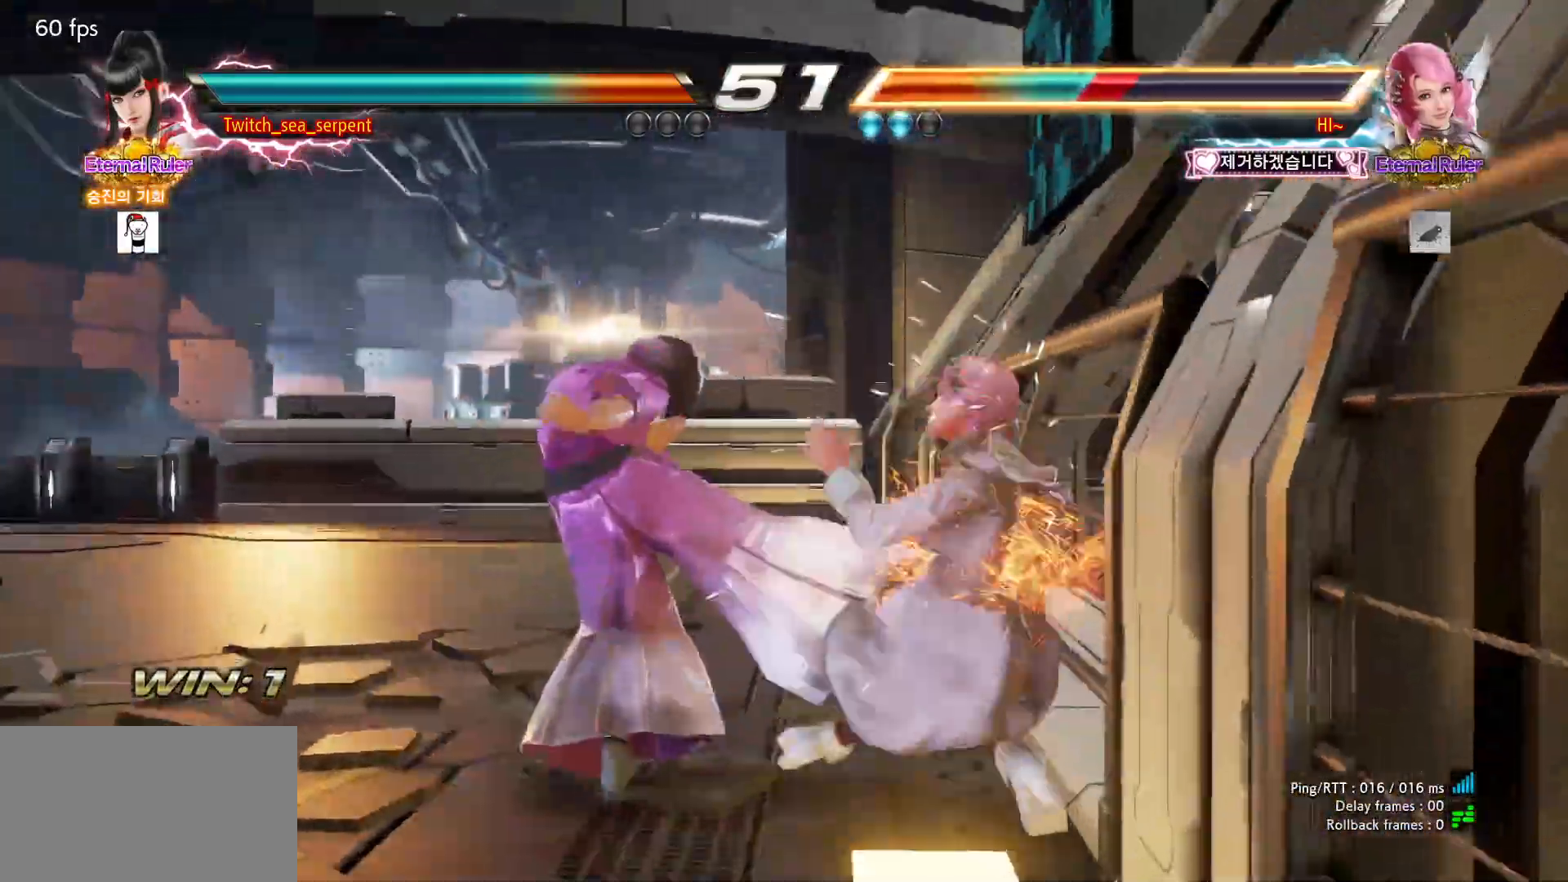
{"dt_ms": 500, "buttons": ["TRIANGLE"], "left_stick": "center", "events": [[83, "left_stick", "down"], [117, "SQUARE", "down"], [150, "SQUARE", "up"], [150, "left_stick", "down-right"], [167, "SQUARE", "down"], [233, "SQUARE", "up"], [283, "SQUARE", "down"], [350, "SQUARE", "up"], [367, "SQUARE", "down"], [450, "SQUARE", "up"], [450, "TRIANGLE", "down"], [450, "left_stick", "center"]]}
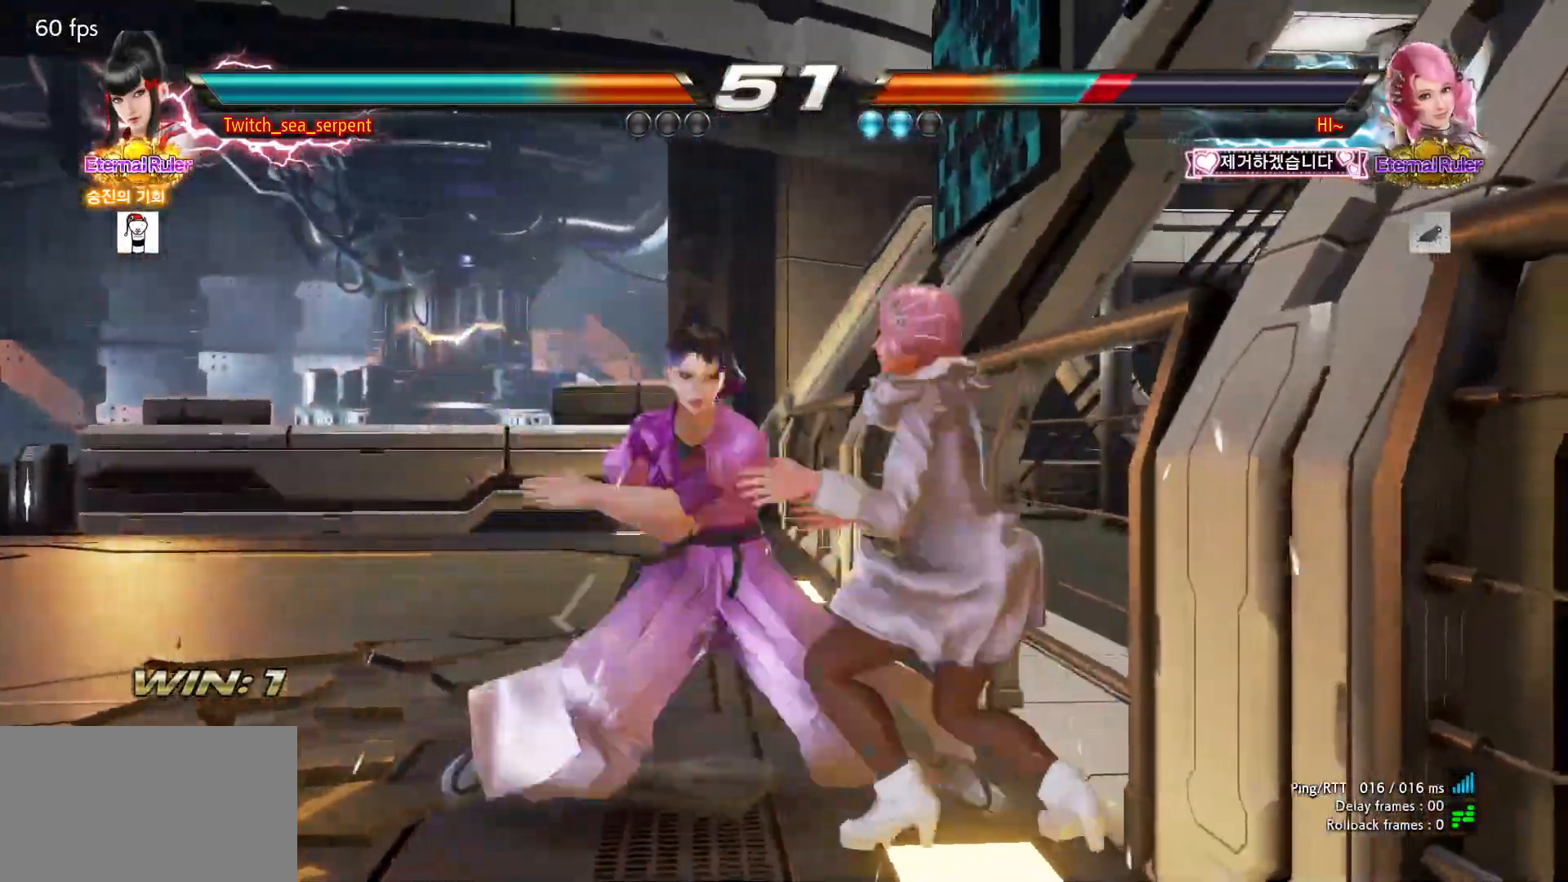
{"dt_ms": 500, "buttons": [], "left_stick": "center", "events": [[17, "TRIANGLE", "up"]]}
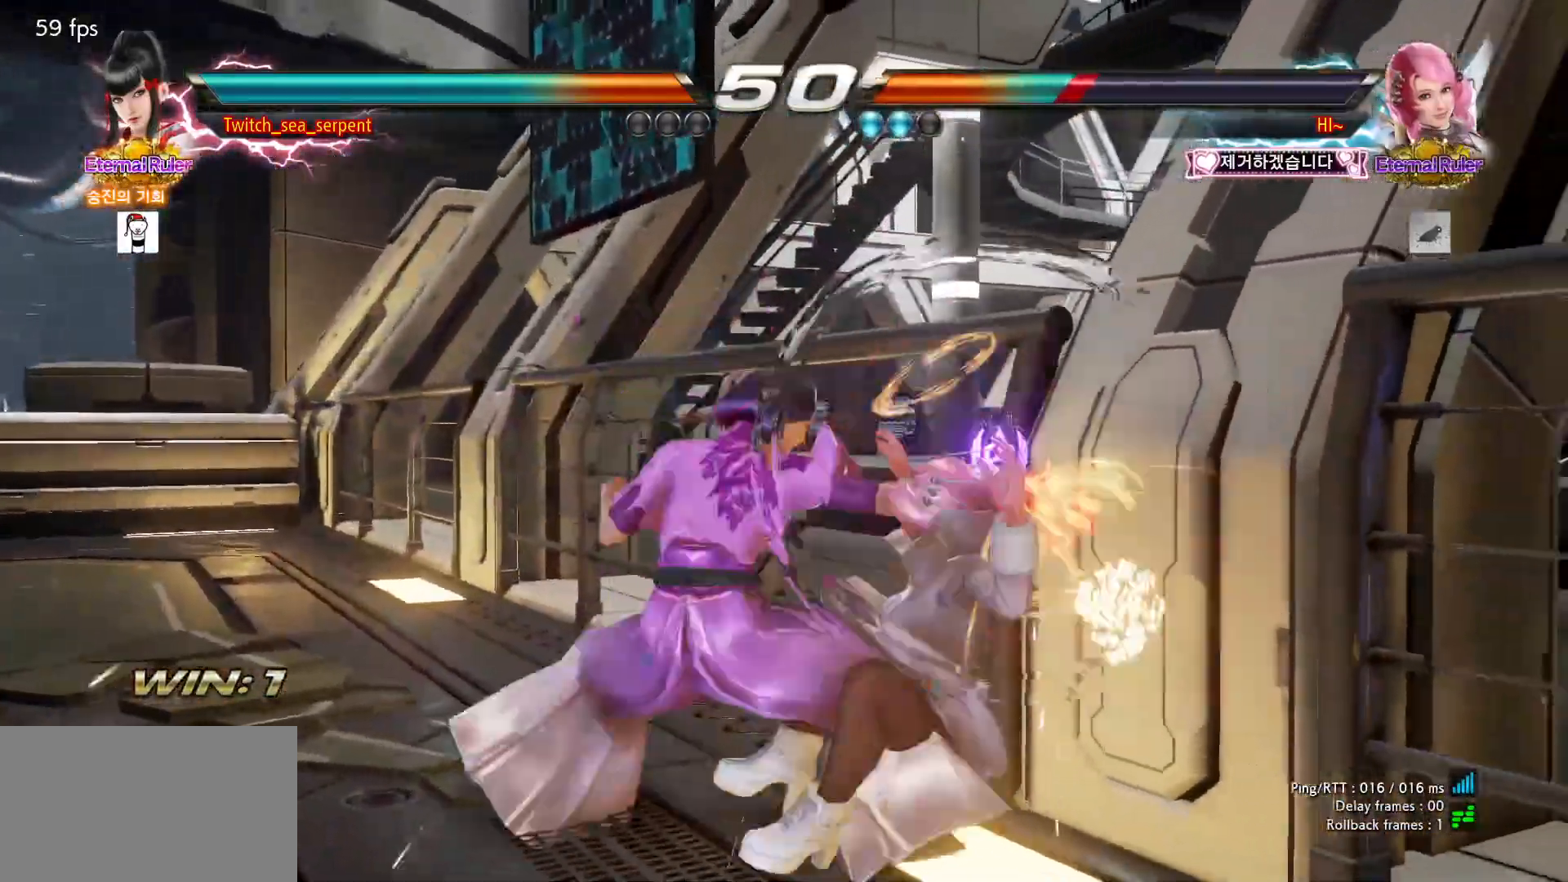
{"dt_ms": 500, "buttons": [], "left_stick": "center", "events": [[17, "left_stick", "right"], [150, "left_stick", "center"]]}
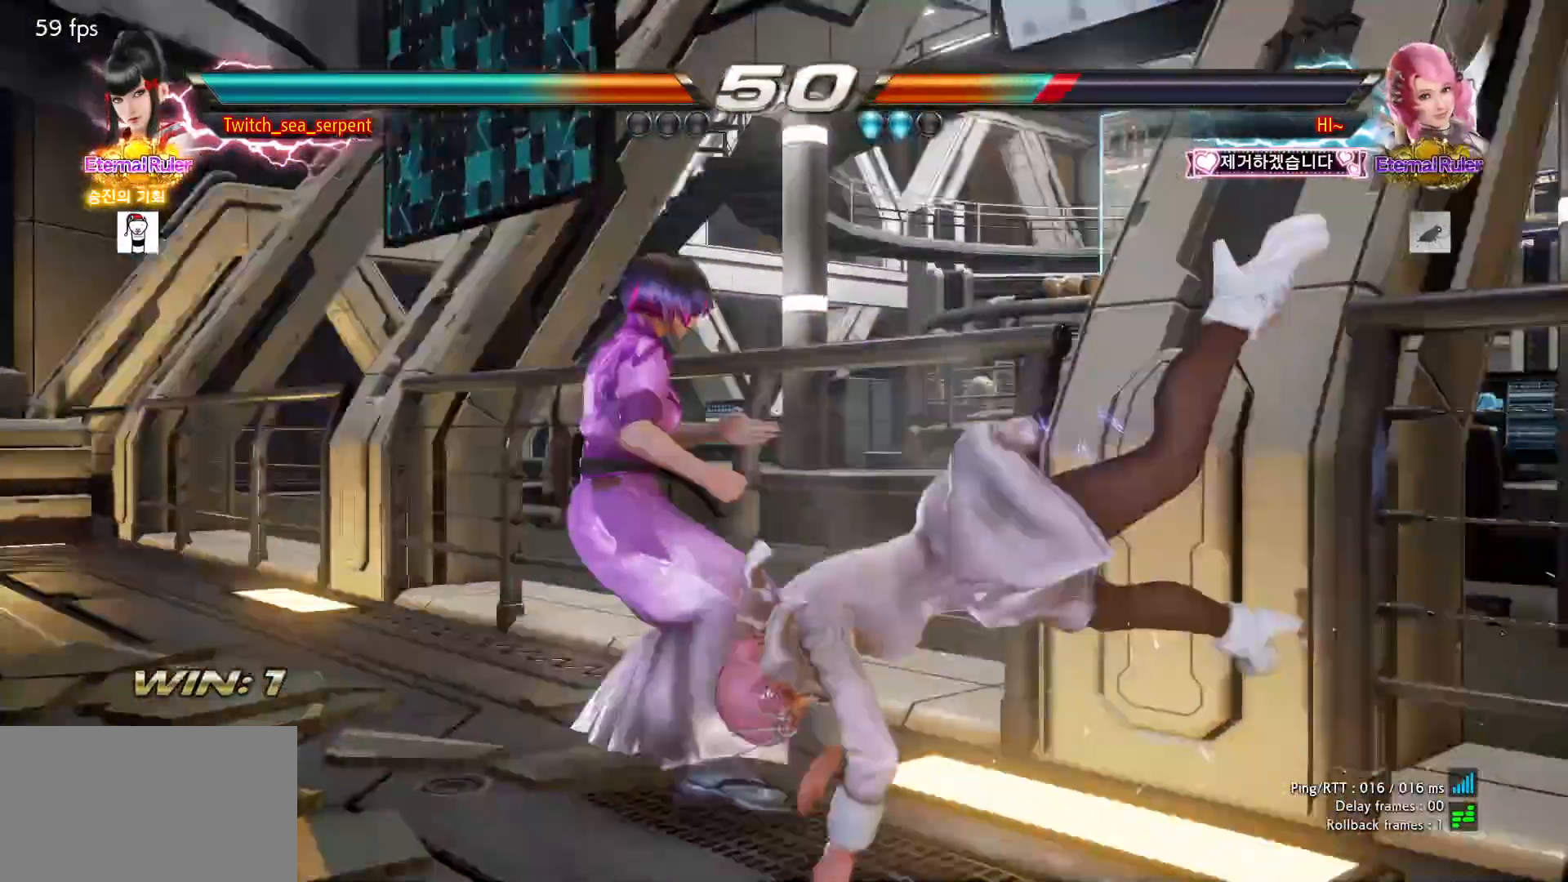
{"dt_ms": 500, "buttons": [], "left_stick": "left", "events": [[33, "left_stick", "down-left"], [83, "CIRCLE", "down"], [317, "CIRCLE", "up"], [350, "left_stick", "center"], [500, "left_stick", "left"]]}
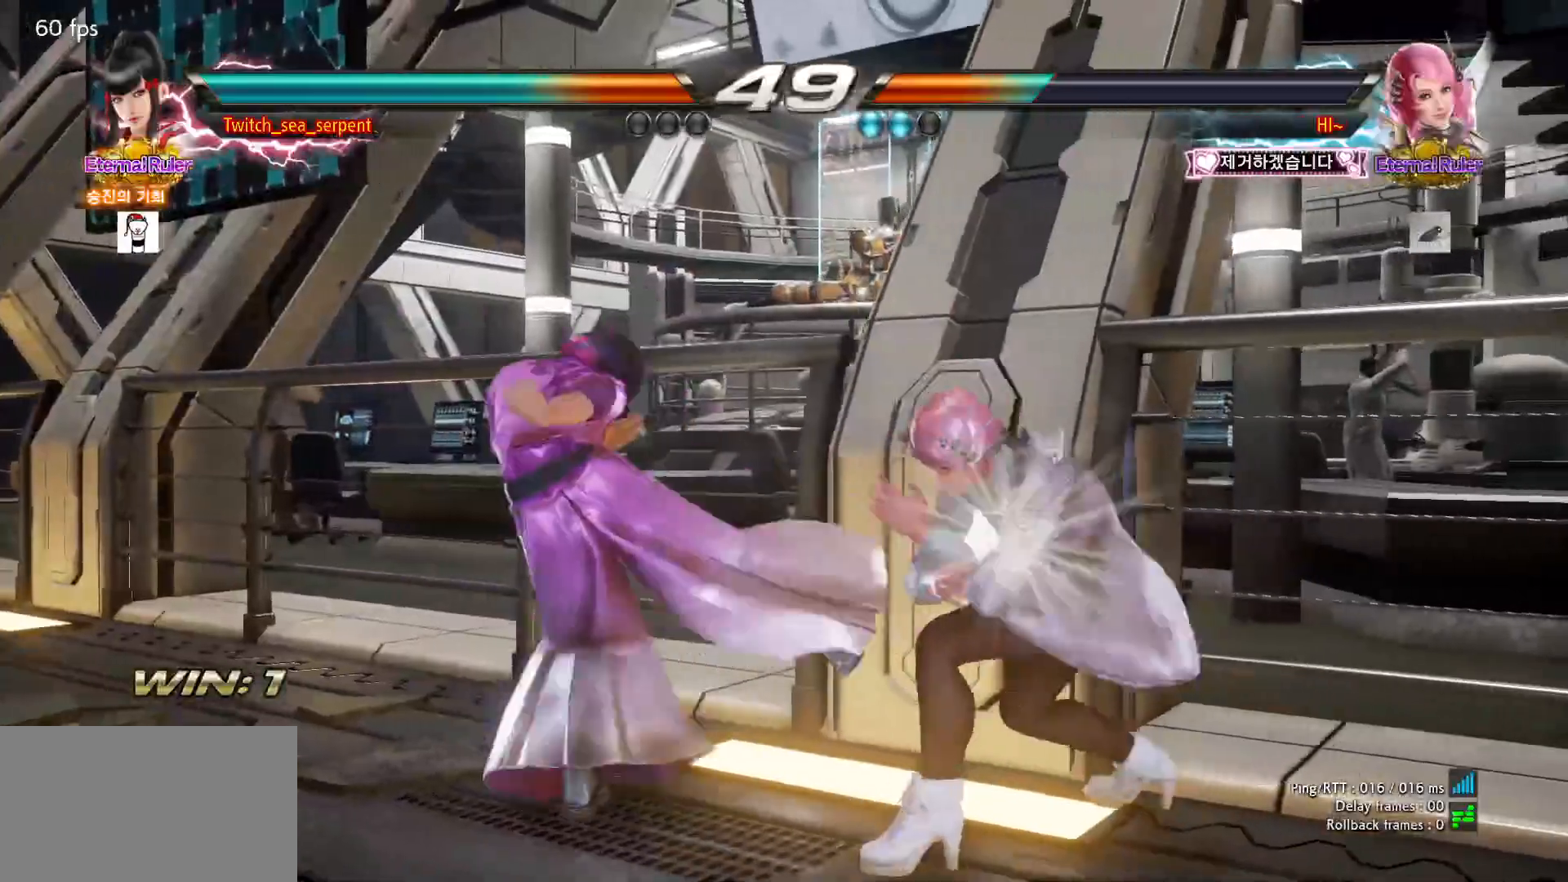
{"dt_ms": 1000, "buttons": [], "left_stick": "left"}
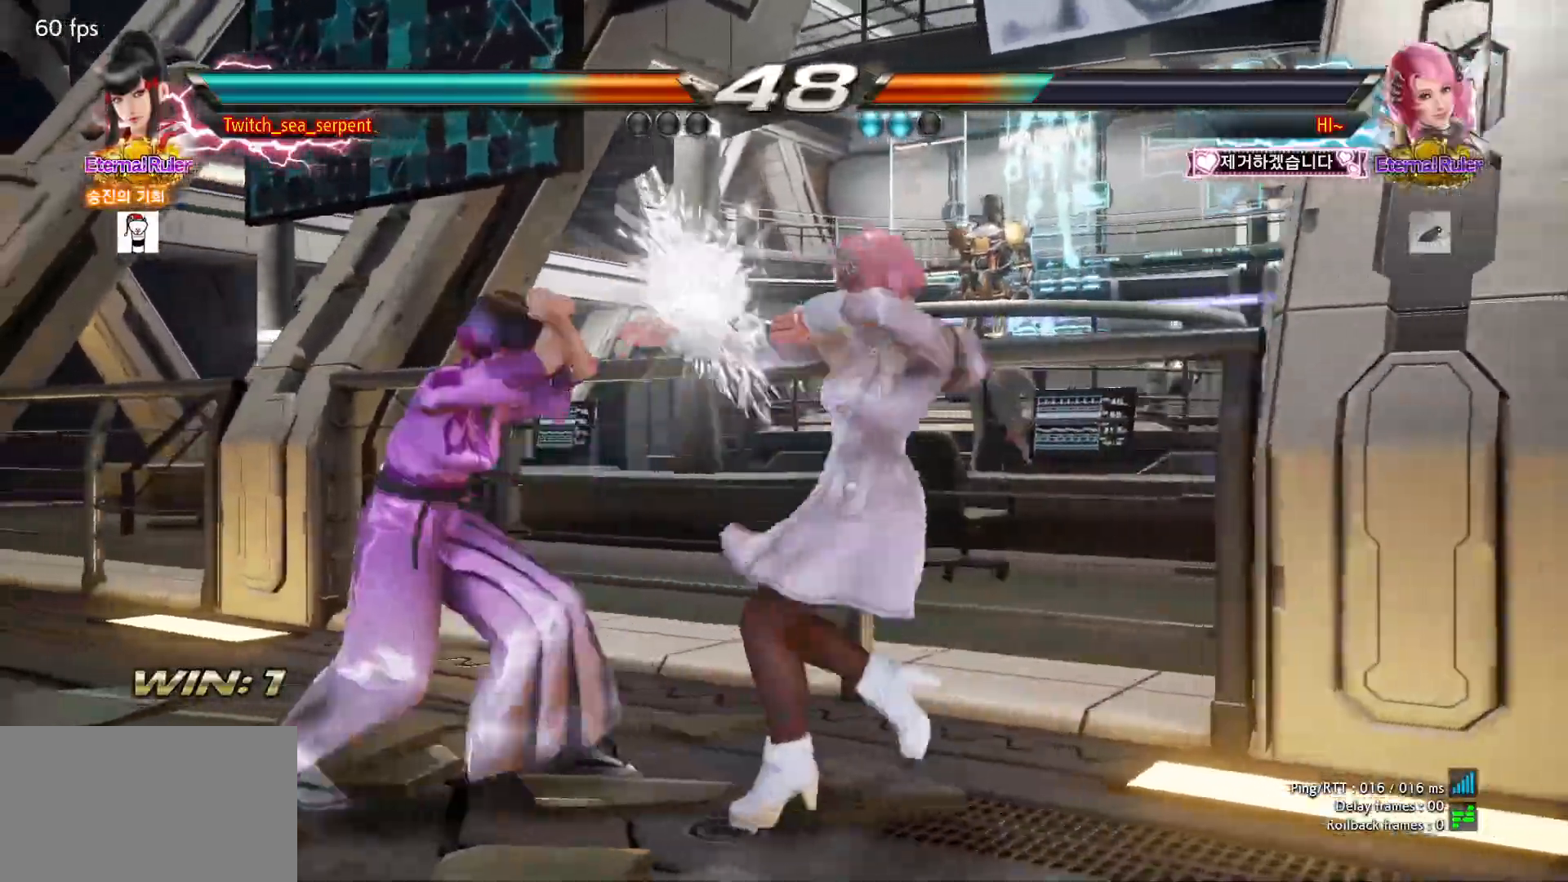
{"dt_ms": 500, "buttons": [], "left_stick": "left", "events": [[67, "left_stick", "down-right"], [100, "SQUARE", "down"], [150, "SQUARE", "up"], [200, "SQUARE", "down"], [267, "SQUARE", "up"], [400, "left_stick", "left"]]}
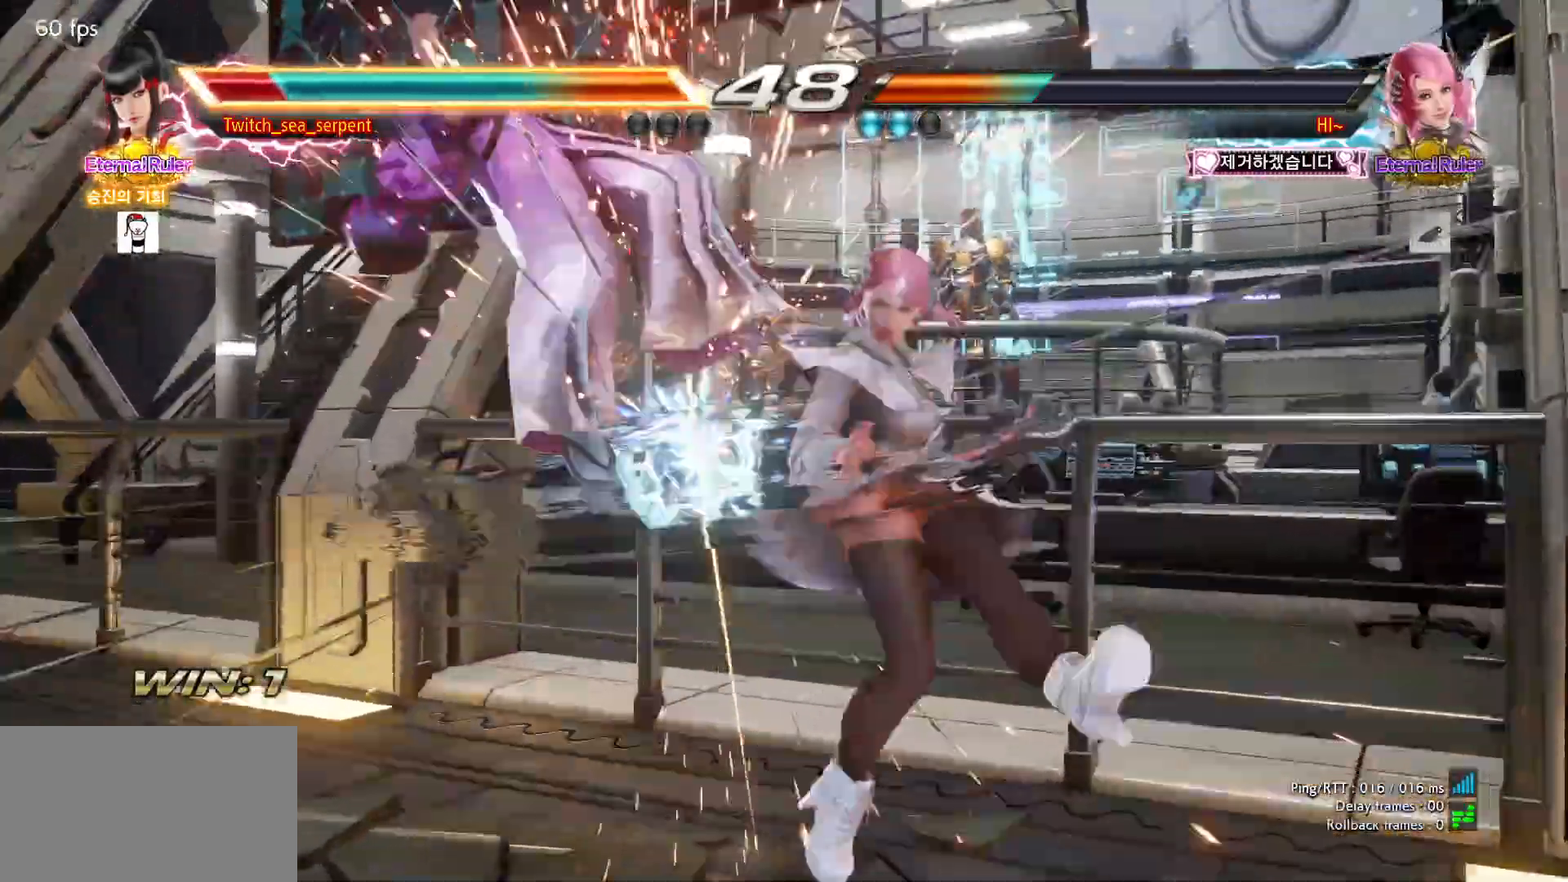
{"dt_ms": 500, "buttons": ["SQUARE"], "left_stick": "center", "events": [[117, "left_stick", "center"], [217, "SQUARE", "down"], [283, "SQUARE", "up"], [317, "SQUARE", "down"], [383, "SQUARE", "up"], [467, "SQUARE", "down"]]}
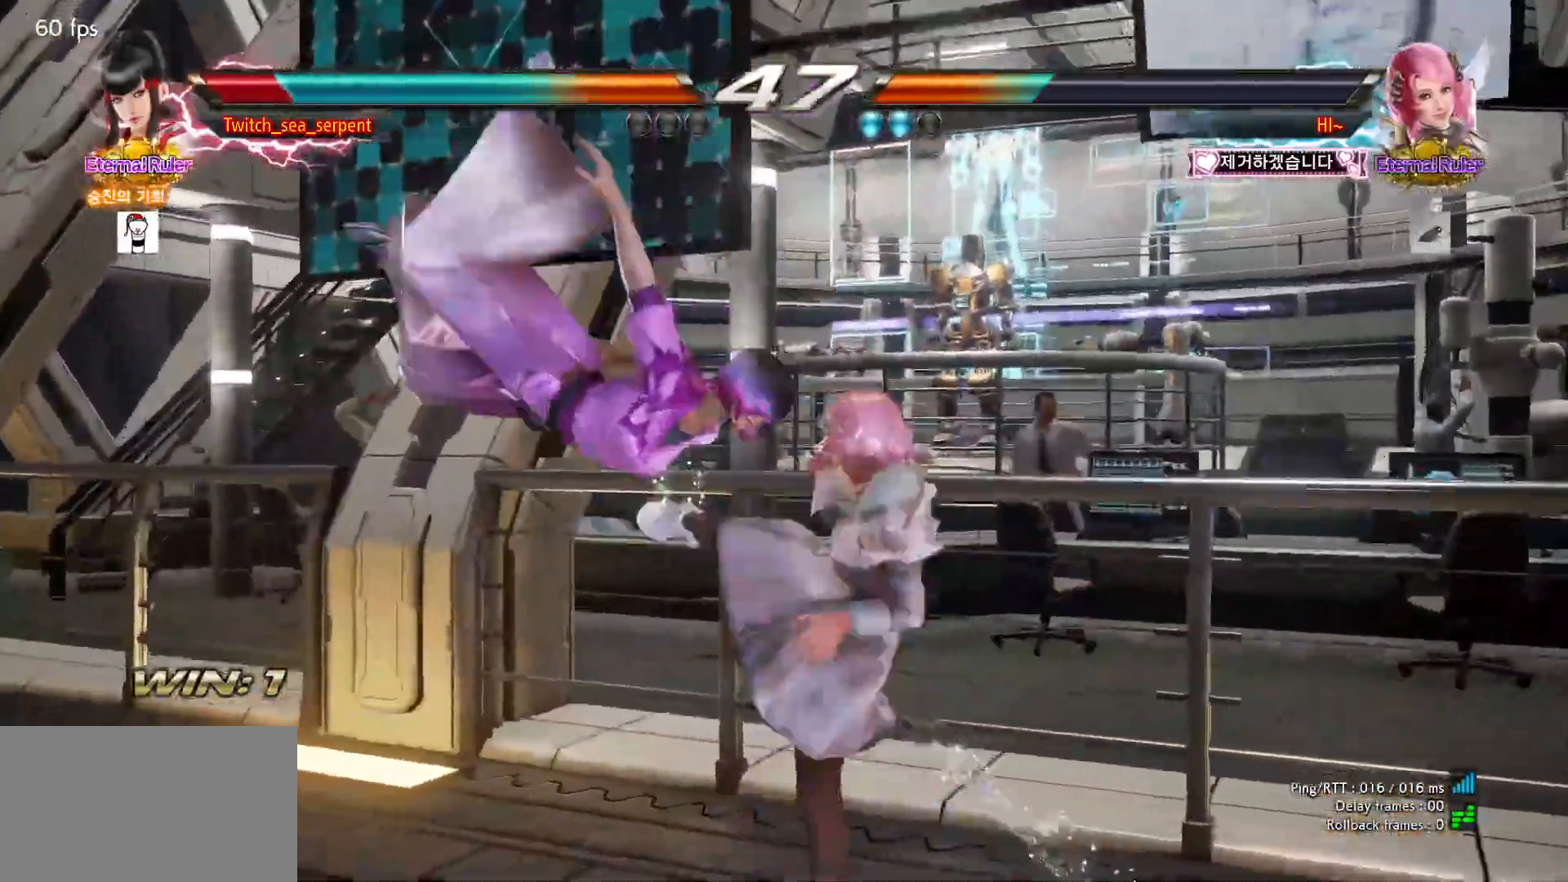
{"dt_ms": 500, "buttons": ["SQUARE"], "left_stick": "center", "events": [[33, "SQUARE", "up"], [100, "SQUARE", "down"], [150, "SQUARE", "up"], [250, "SQUARE", "down"], [300, "SQUARE", "up"], [350, "SQUARE", "down"], [400, "SQUARE", "up"], [500, "SQUARE", "down"]]}
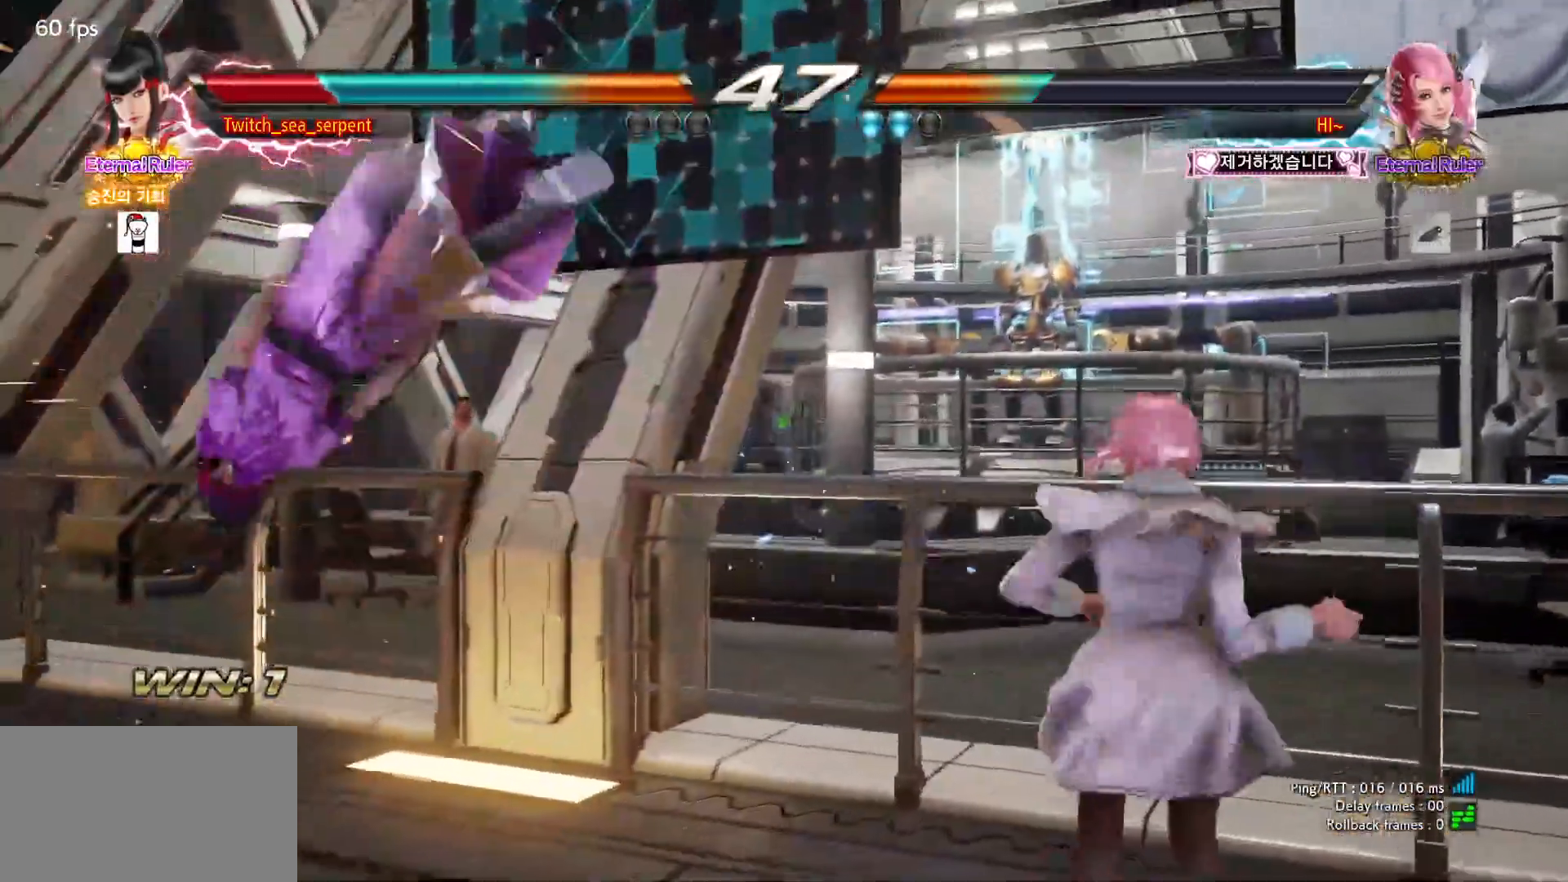
{"dt_ms": 500, "buttons": ["SQUARE"], "left_stick": "center", "events": [[50, "SQUARE", "up"], [100, "SQUARE", "down"], [150, "SQUARE", "up"], [250, "SQUARE", "down"], [300, "SQUARE", "up"], [350, "SQUARE", "down"], [400, "SQUARE", "up"], [500, "SQUARE", "down"]]}
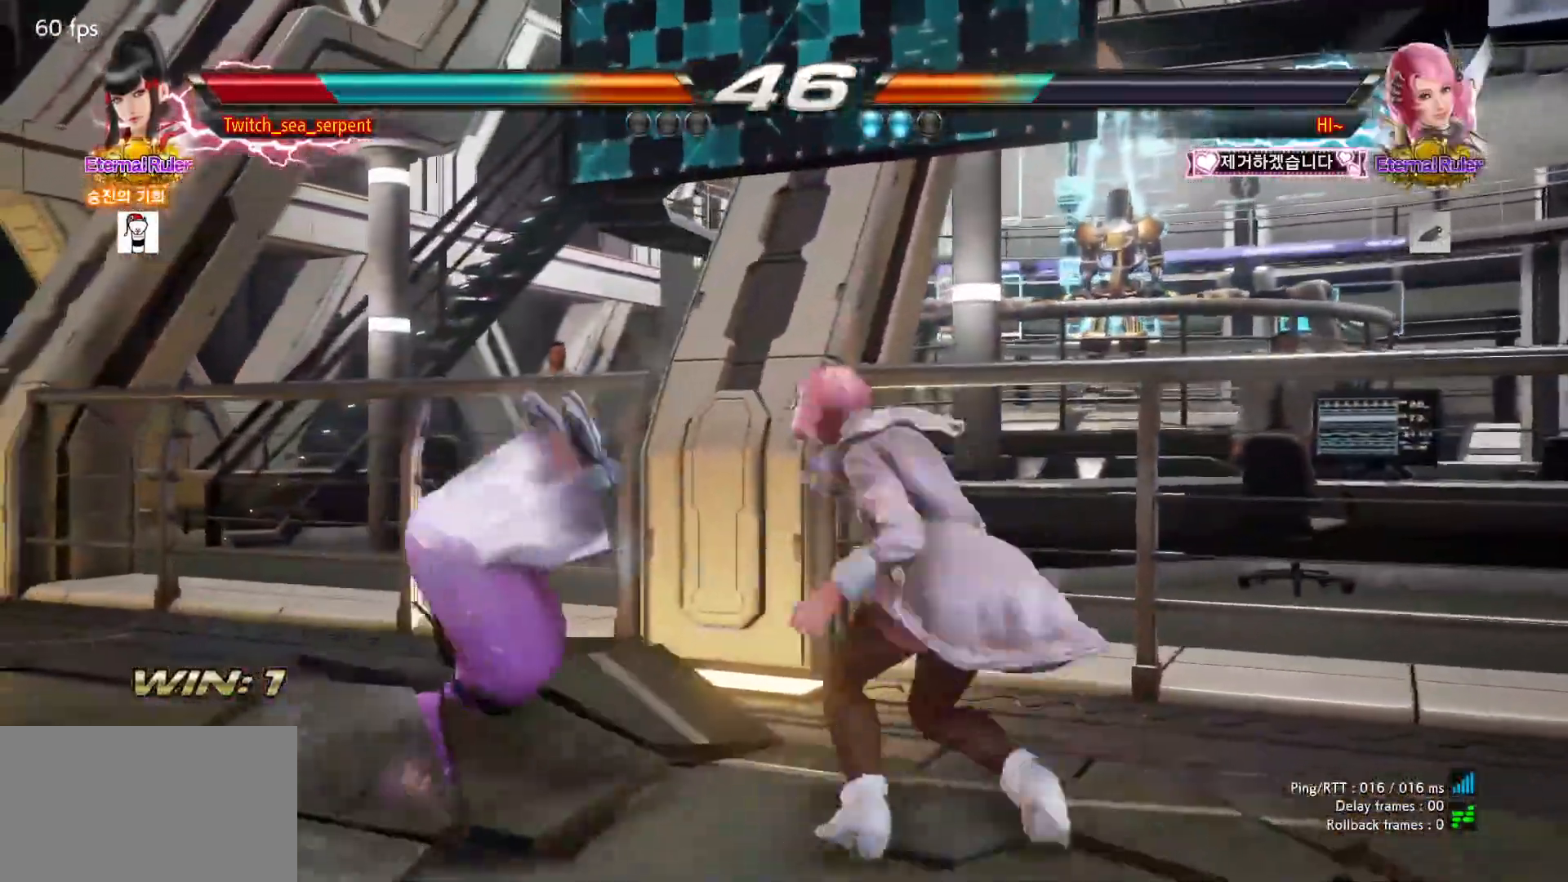
{"dt_ms": 500, "buttons": [], "left_stick": "center", "events": [[50, "SQUARE", "up"], [100, "SQUARE", "down"], [150, "SQUARE", "up"], [250, "SQUARE", "down"], [300, "SQUARE", "up"], [367, "SQUARE", "down"], [417, "SQUARE", "up"]]}
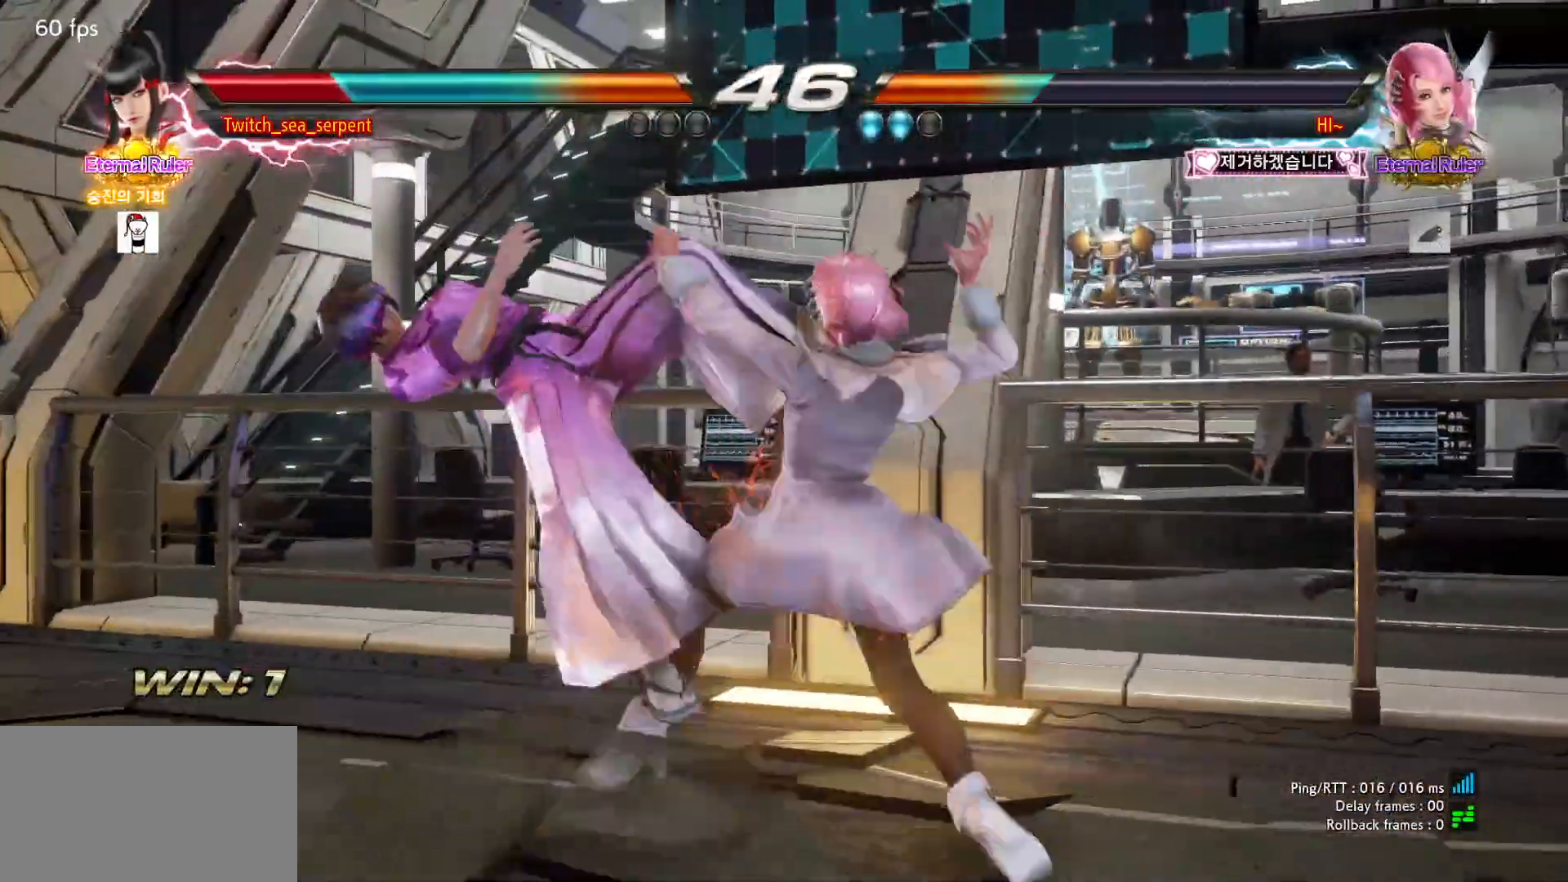
{"dt_ms": 500, "buttons": [], "left_stick": "center", "events": [[17, "SQUARE", "down"], [83, "SQUARE", "up"], [133, "SQUARE", "down"], [183, "SQUARE", "up"], [283, "SQUARE", "down"], [333, "SQUARE", "up"], [383, "SQUARE", "down"], [450, "SQUARE", "up"]]}
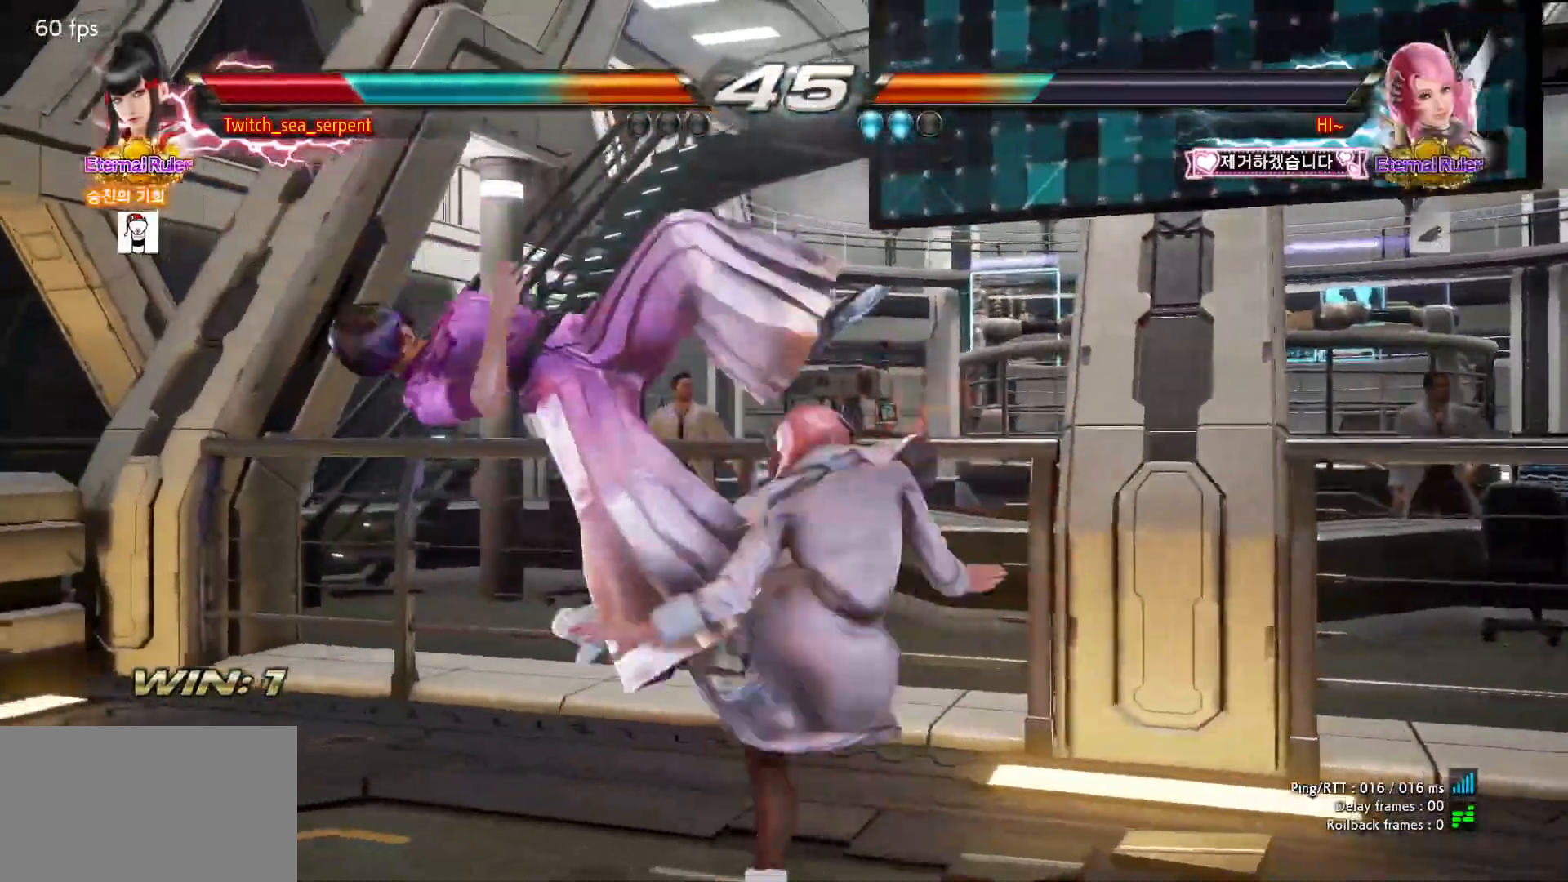
{"dt_ms": 500, "buttons": [], "left_stick": "center", "events": [[33, "SQUARE", "down"], [83, "SQUARE", "up"], [150, "SQUARE", "down"], [200, "SQUARE", "up"], [300, "SQUARE", "down"], [333, "SQUARE", "up"], [400, "SQUARE", "down"], [433, "SQUARE", "up"]]}
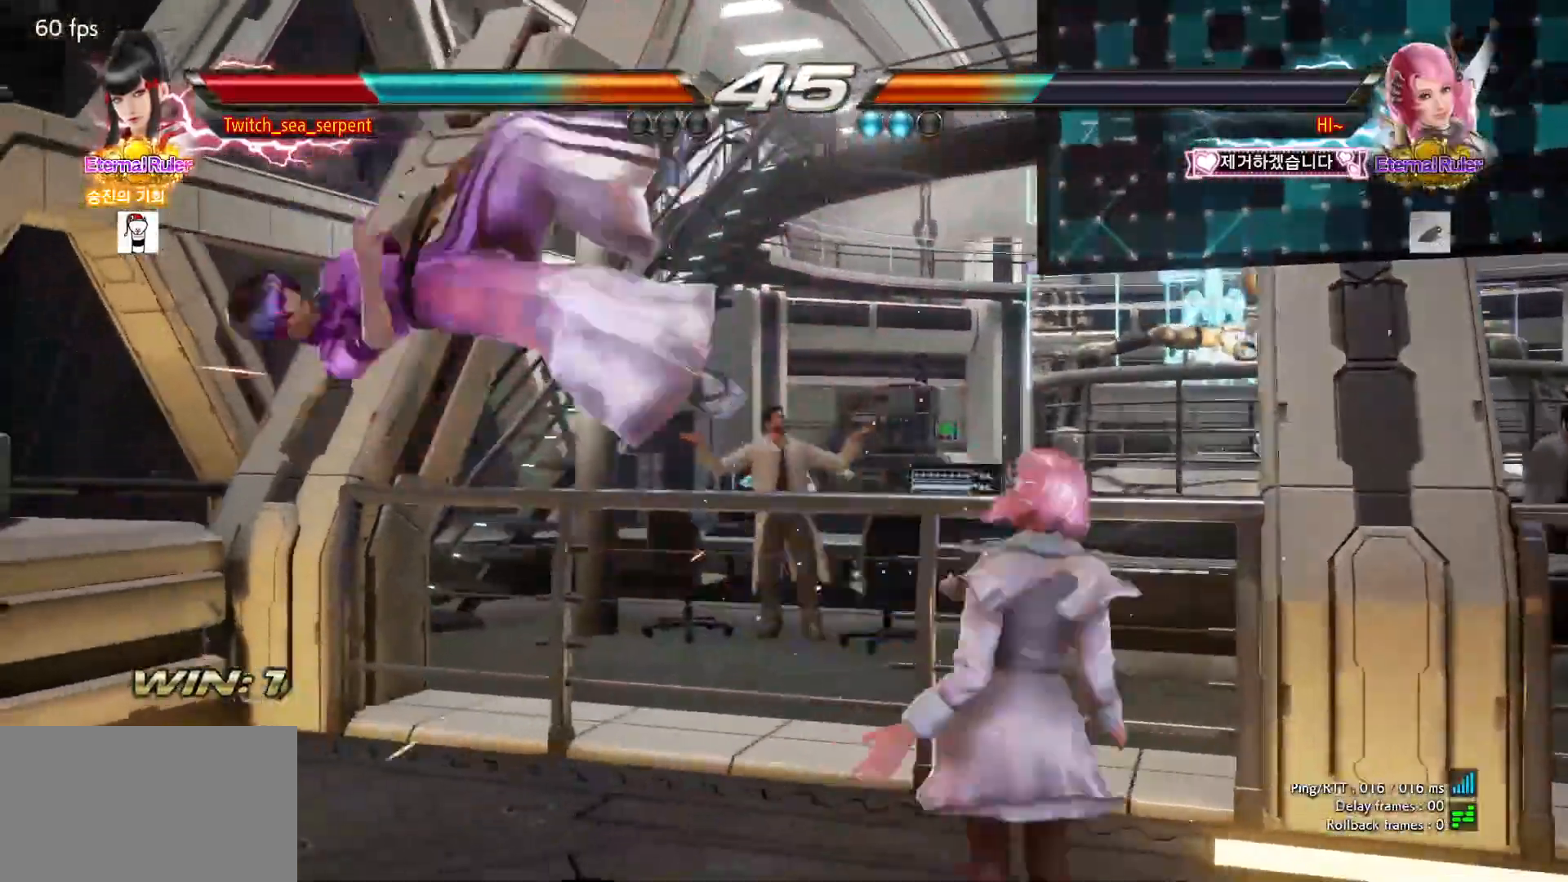
{"dt_ms": 500, "buttons": [], "left_stick": "center", "events": [[33, "SQUARE", "down"], [83, "SQUARE", "up"]]}
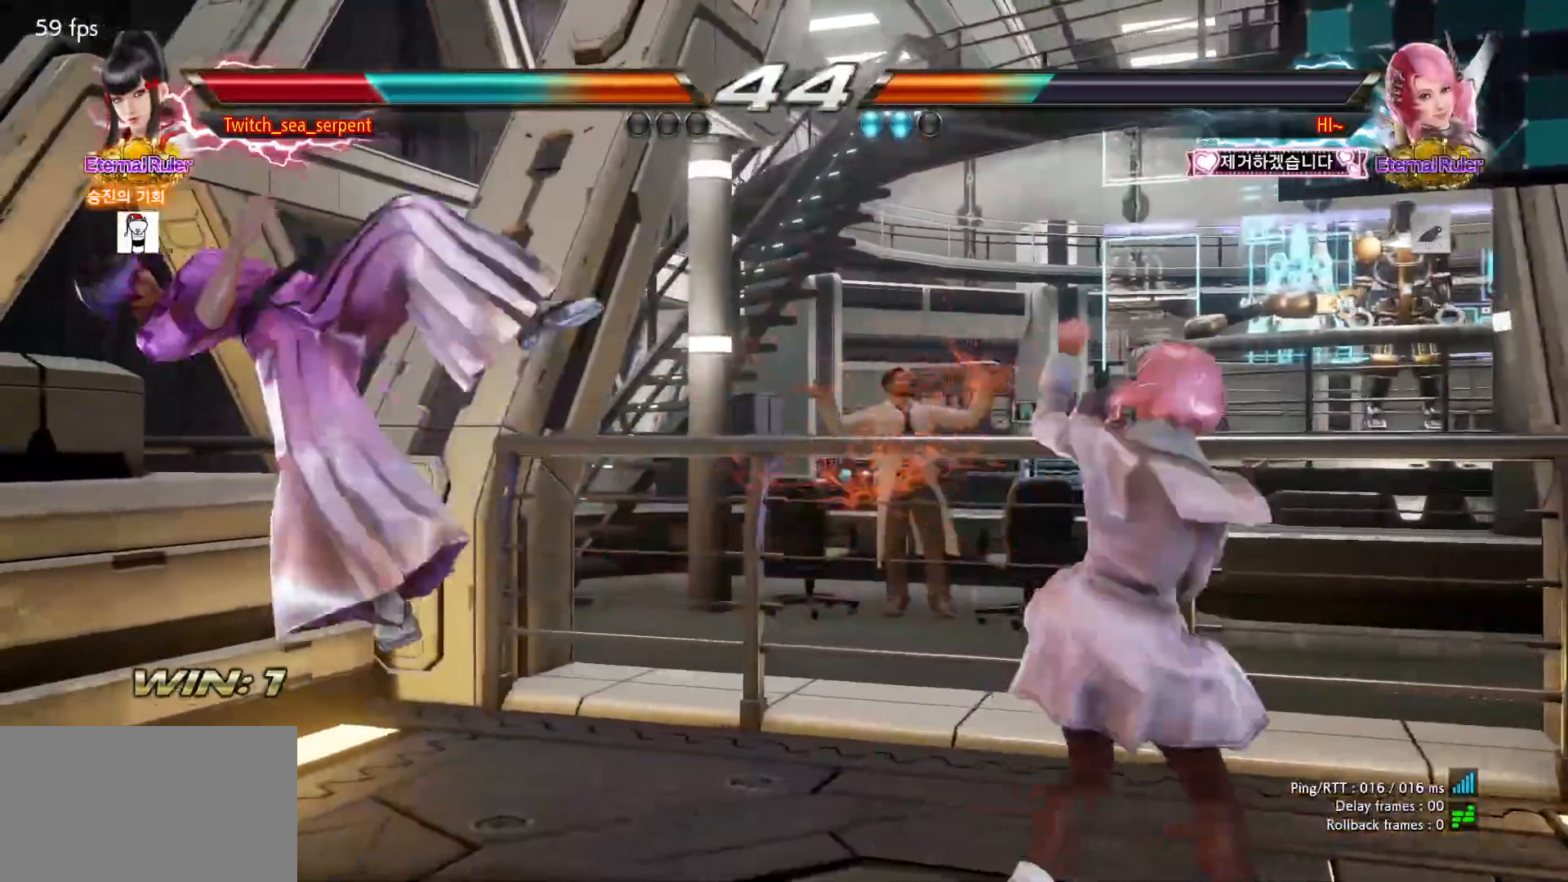
{"dt_ms": 500, "buttons": [], "left_stick": "center", "events": []}
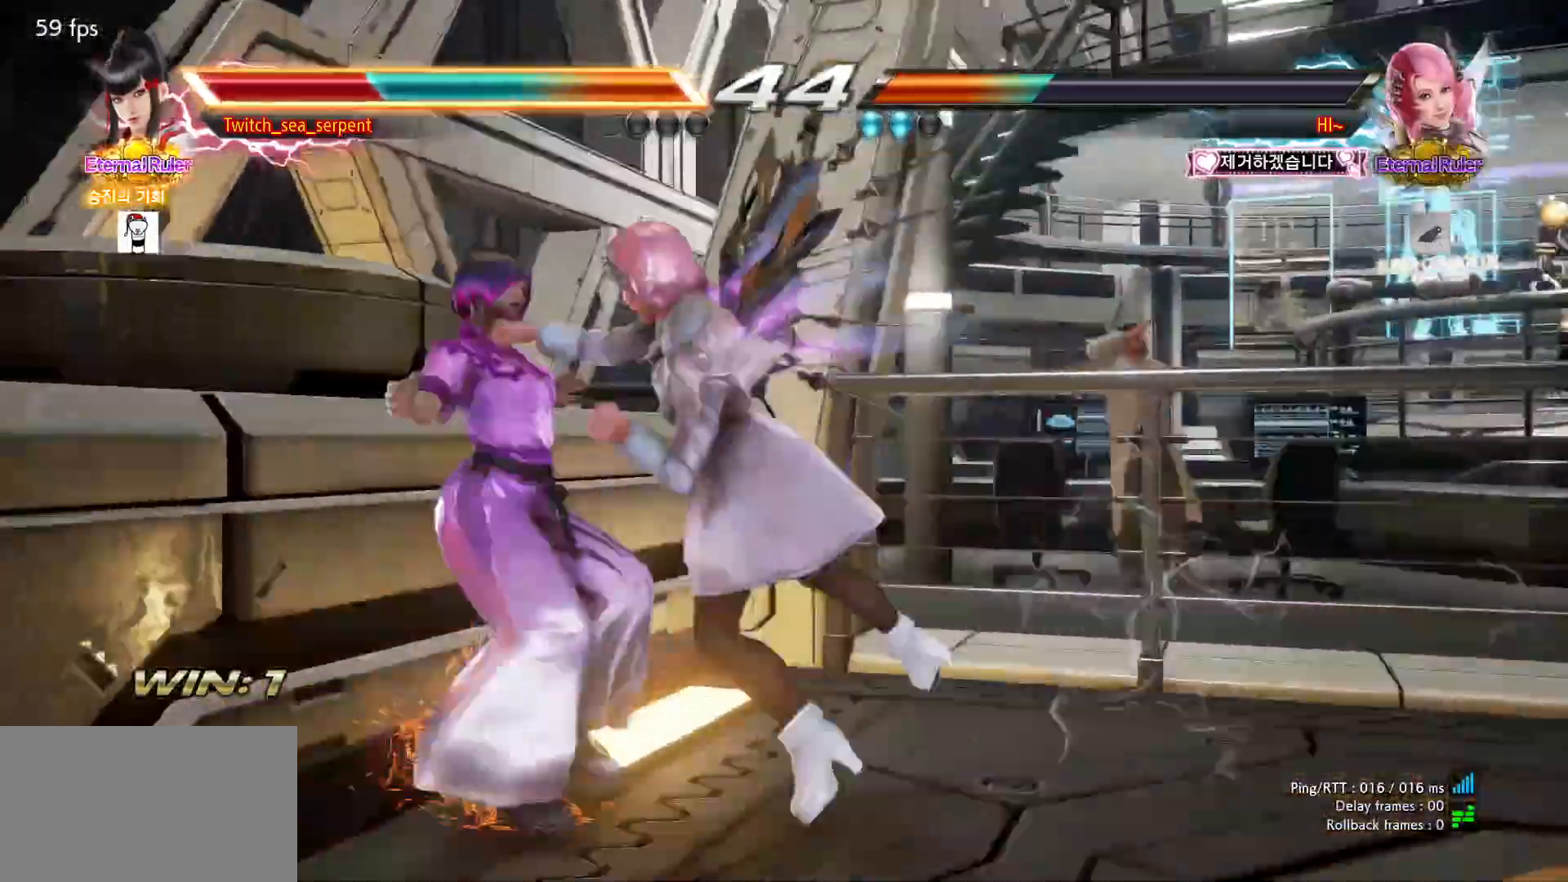
{"dt_ms": 500, "buttons": [], "left_stick": "center", "events": [[133, "left_stick", "down"], [183, "SQUARE", "down"], [233, "SQUARE", "up"], [300, "SQUARE", "down"], [350, "SQUARE", "up"], [367, "left_stick", "center"]]}
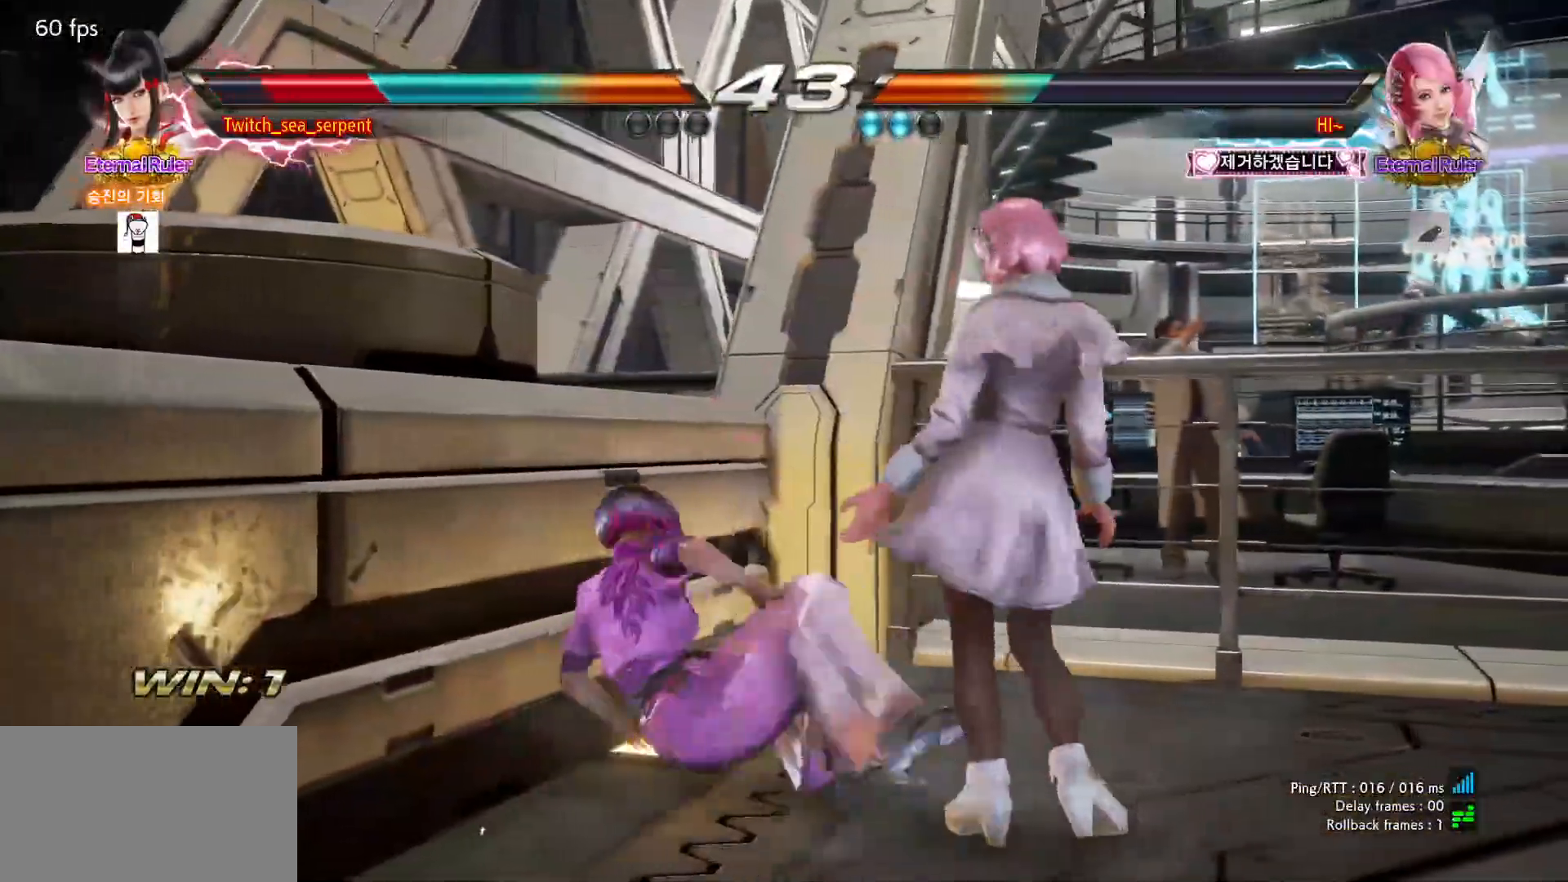
{"dt_ms": 500, "buttons": [], "left_stick": "down-left", "events": [[133, "left_stick", "down-left"]]}
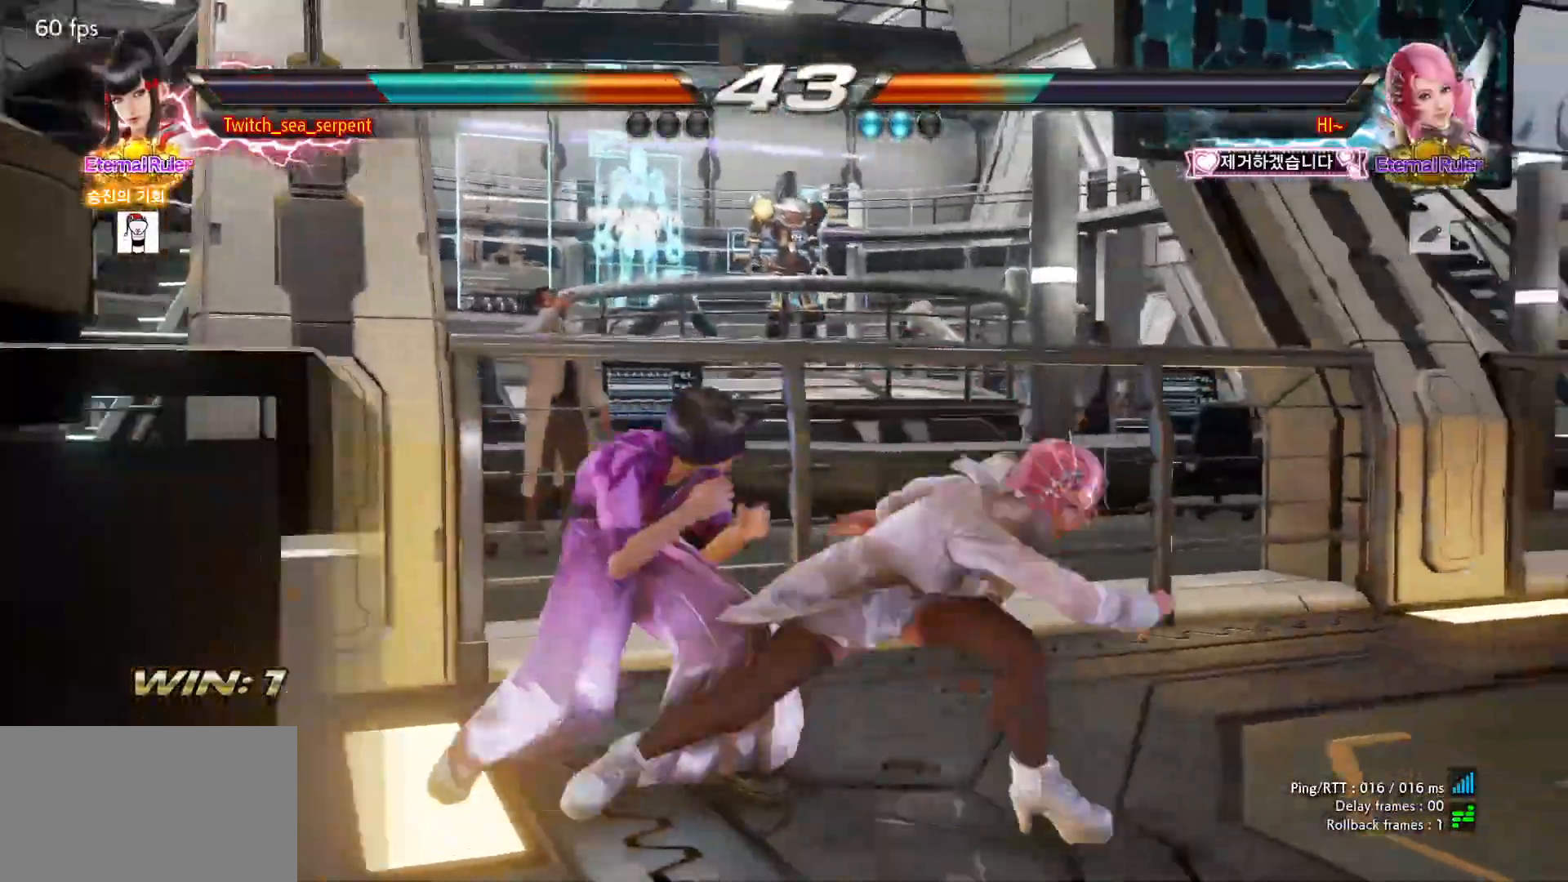
{"dt_ms": 500, "buttons": [], "left_stick": "center"}
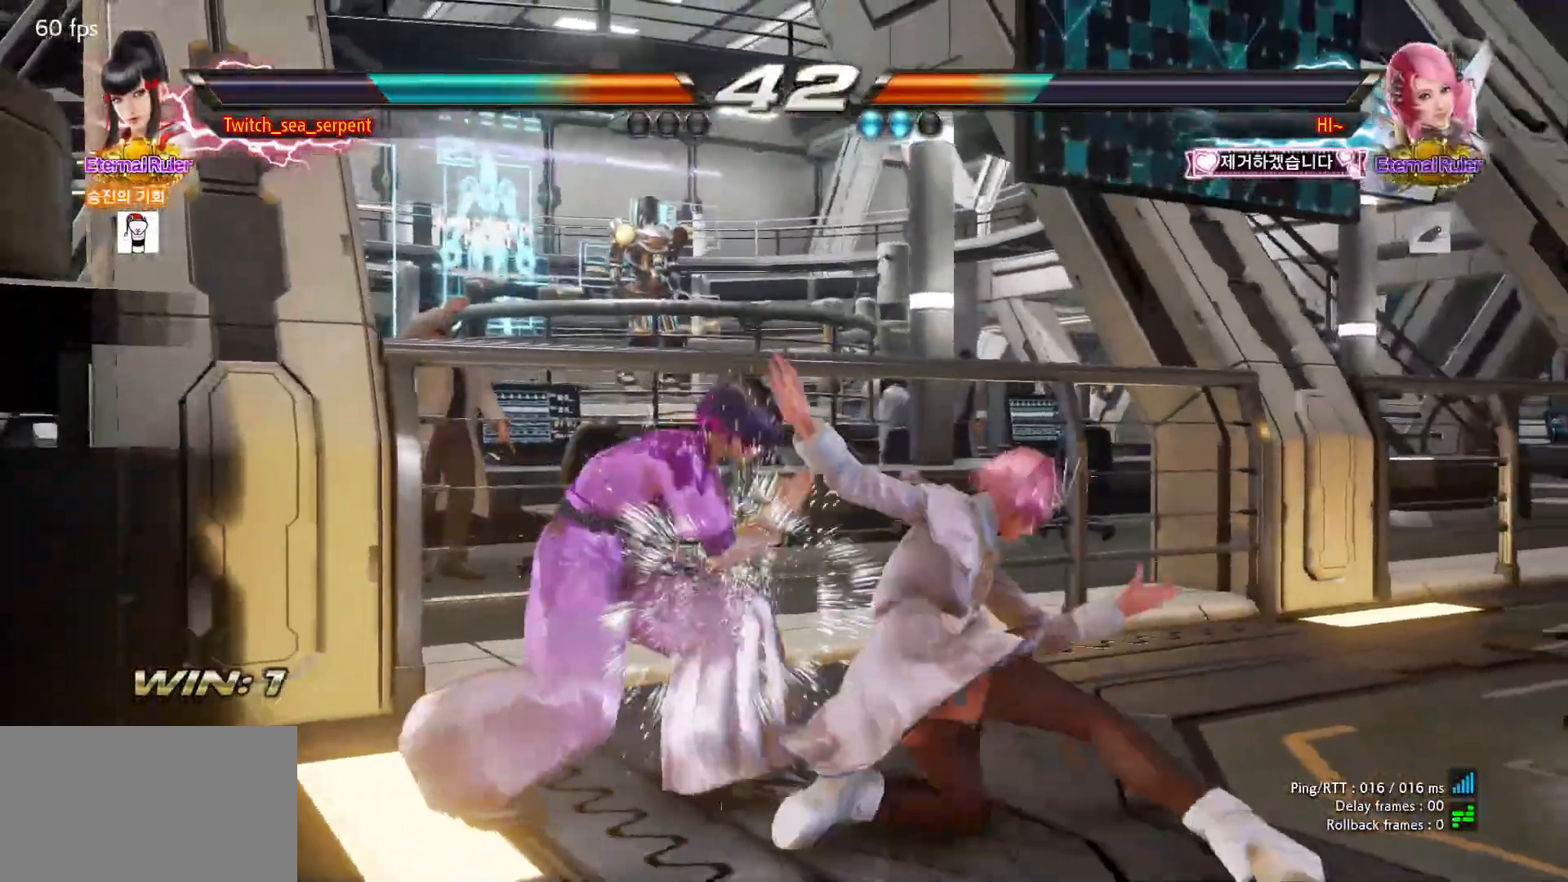
{"dt_ms": 500, "buttons": ["CIRCLE"], "left_stick": "center", "events": [[50, "CIRCLE", "down"], [100, "CIRCLE", "up"], [167, "CIRCLE", "down"], [217, "CIRCLE", "up"], [300, "CIRCLE", "down"], [350, "CIRCLE", "up"], [433, "CIRCLE", "down"]]}
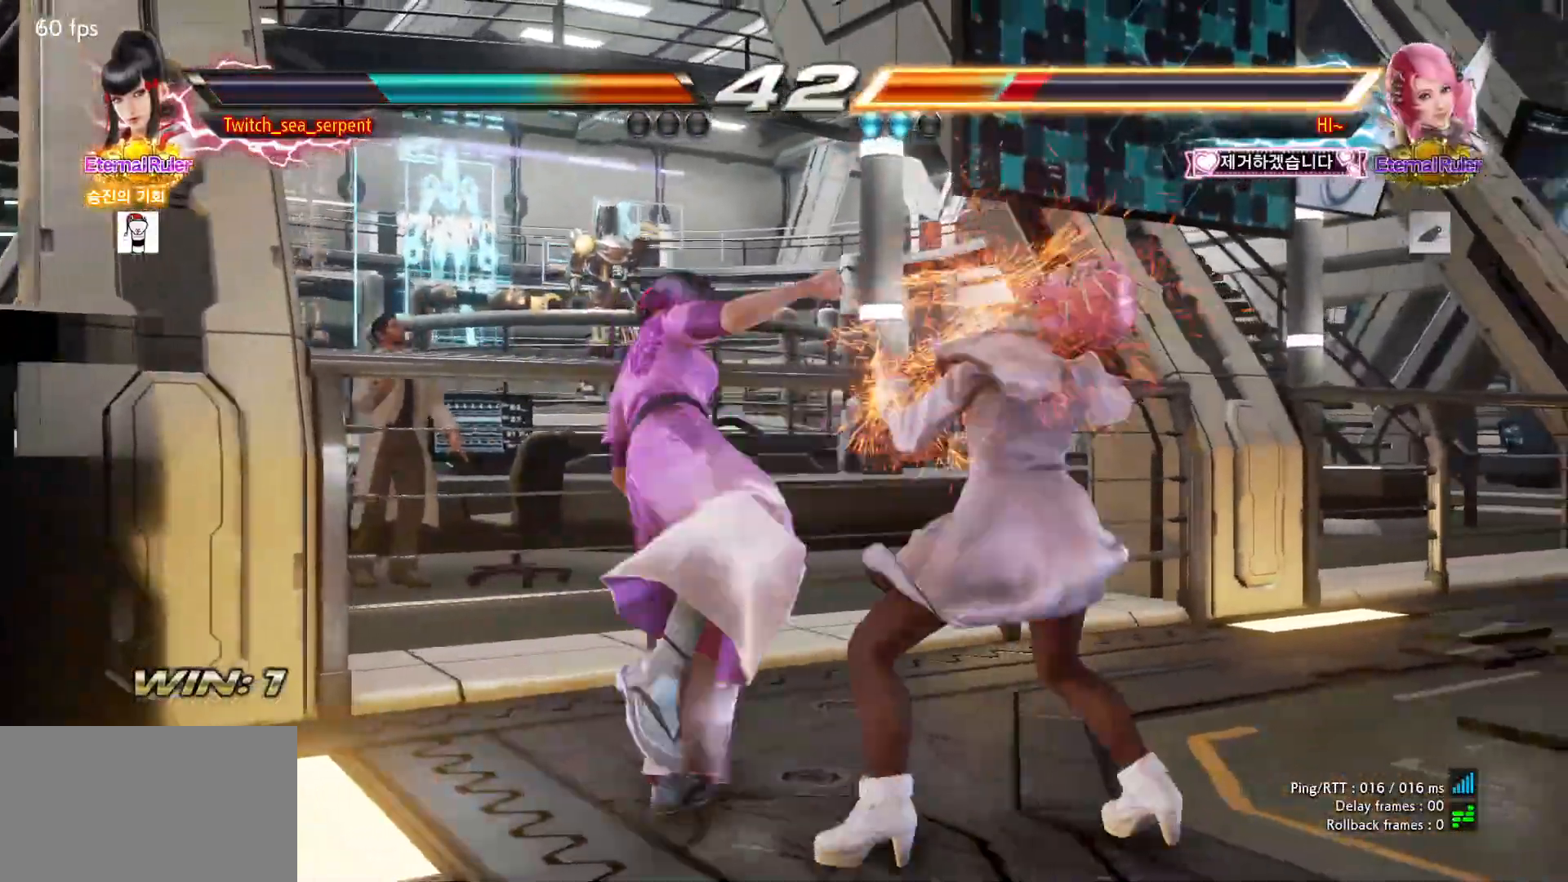
{"dt_ms": 500, "buttons": ["CIRCLE"], "left_stick": "center", "events": [[33, "CIRCLE", "up"], [200, "CIRCLE", "down"]]}
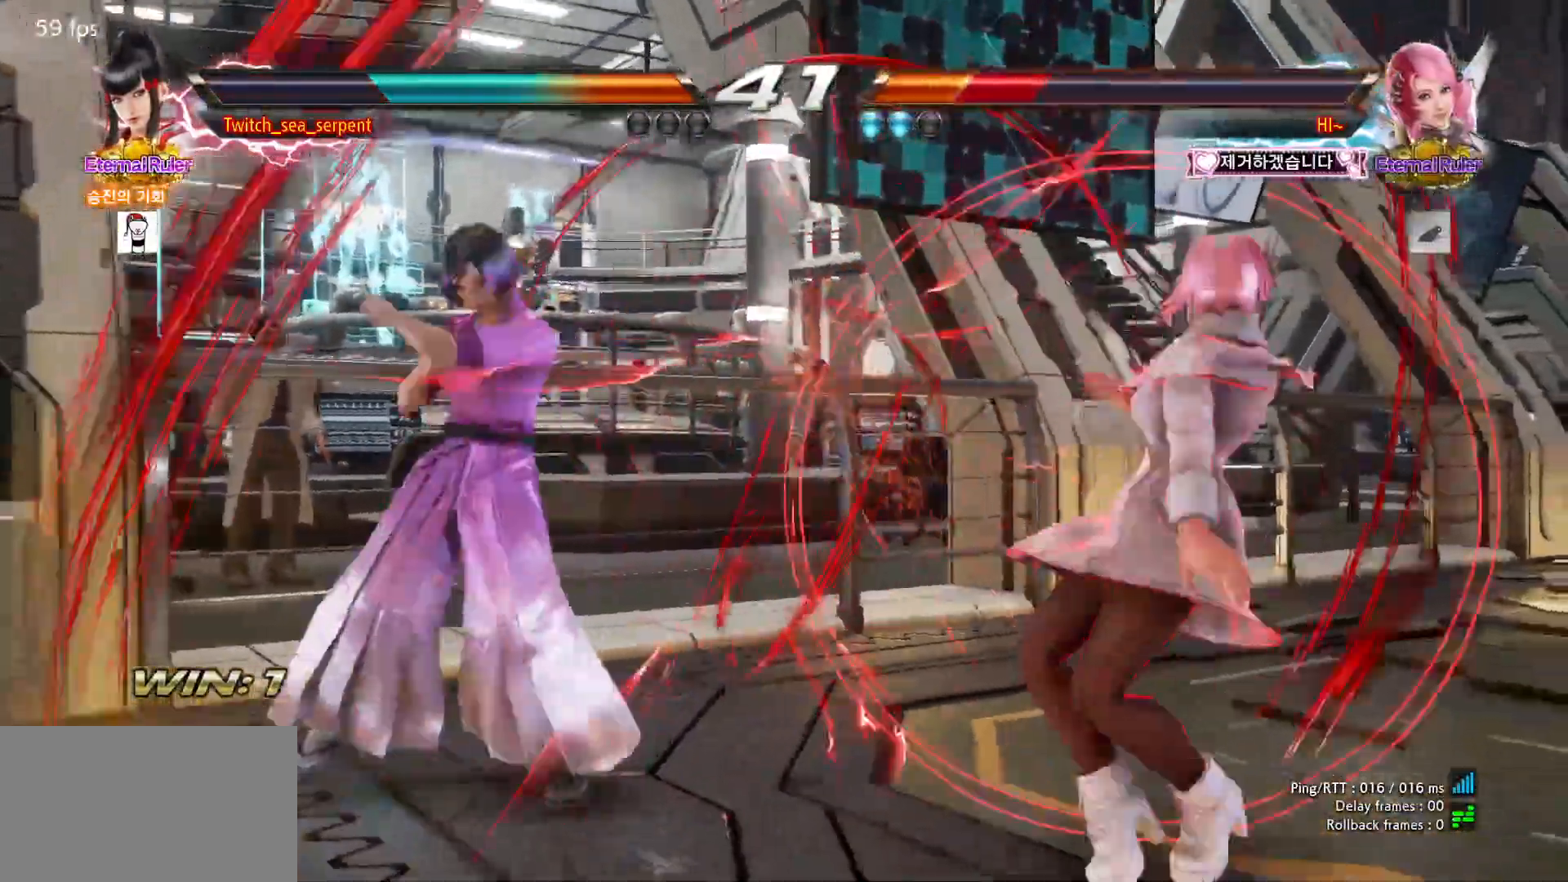
{"dt_ms": 500, "buttons": [], "left_stick": "down-left", "events": [[17, "CIRCLE", "up"], [100, "left_stick", "right"], [150, "left_stick", "center"], [233, "left_stick", "right"], [500, "left_stick", "down-left"]]}
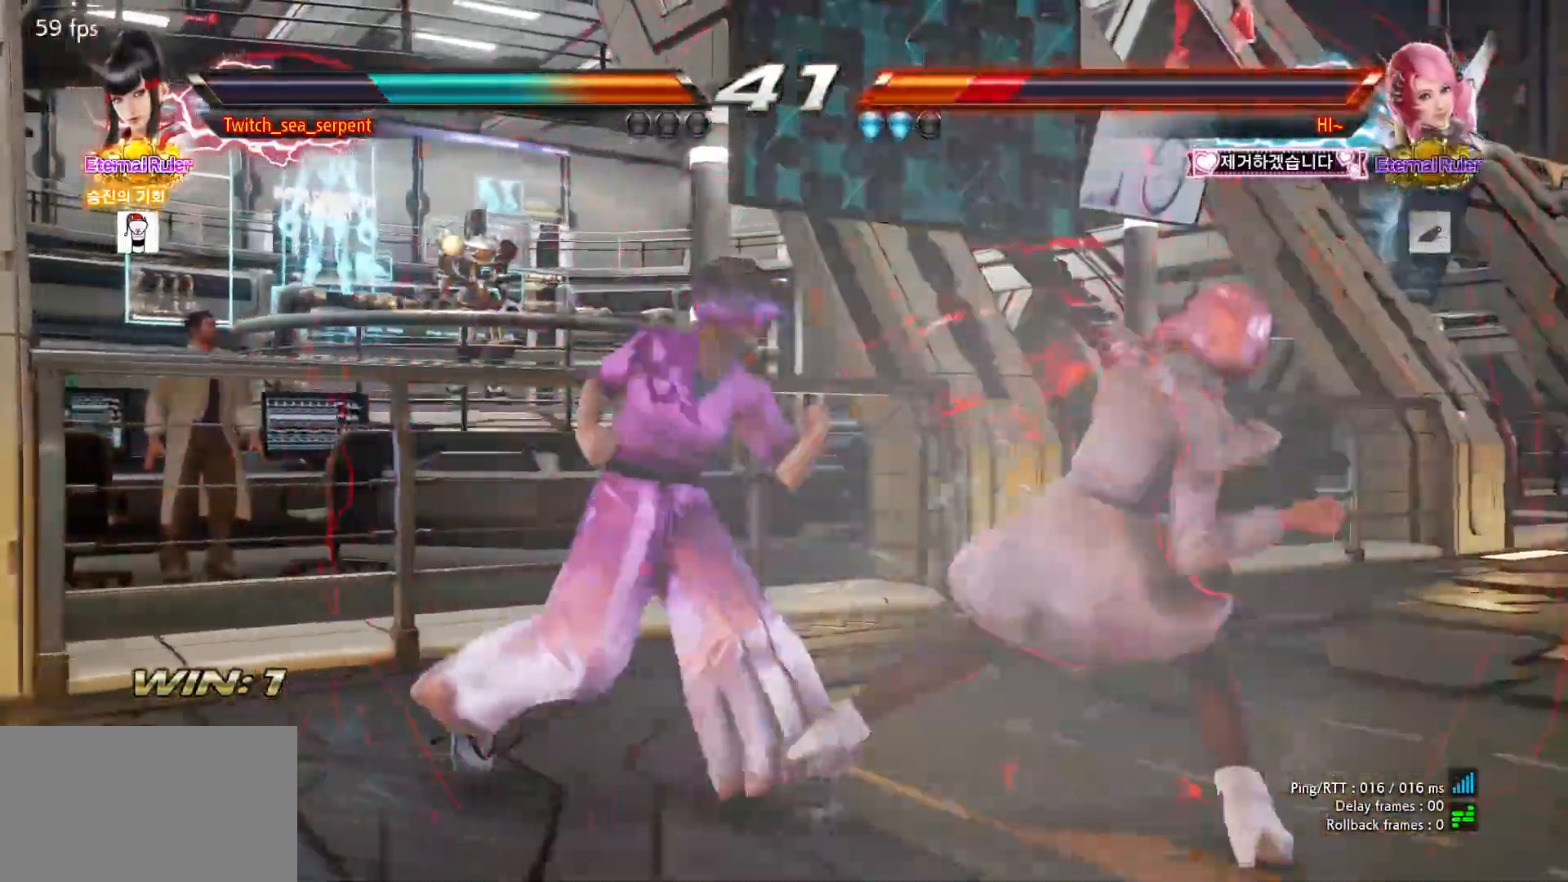
{"dt_ms": 500, "buttons": [], "left_stick": "left", "events": [[300, "left_stick", "center"], [383, "left_stick", "left"]]}
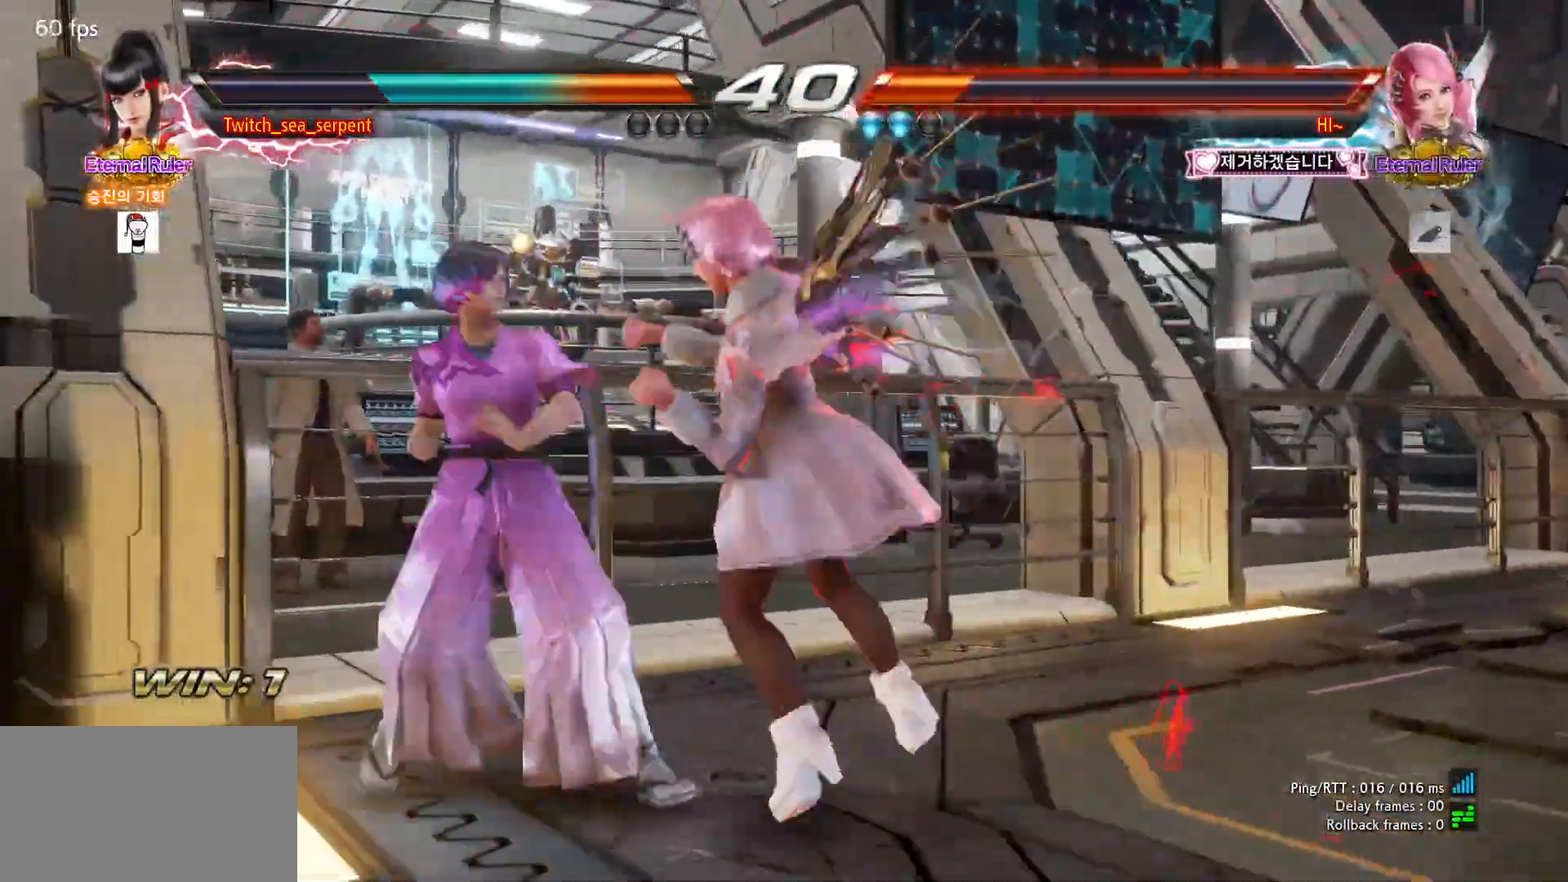
{"dt_ms": 500, "buttons": [], "left_stick": "center", "events": [[17, "SQUARE", "down"], [17, "left_stick", "center"], [83, "SQUARE", "up"], [117, "TRIANGLE", "down"], [200, "TRIANGLE", "up"], [267, "TRIANGLE", "down"], [317, "TRIANGLE", "up"], [383, "TRIANGLE", "down"], [433, "TRIANGLE", "up"]]}
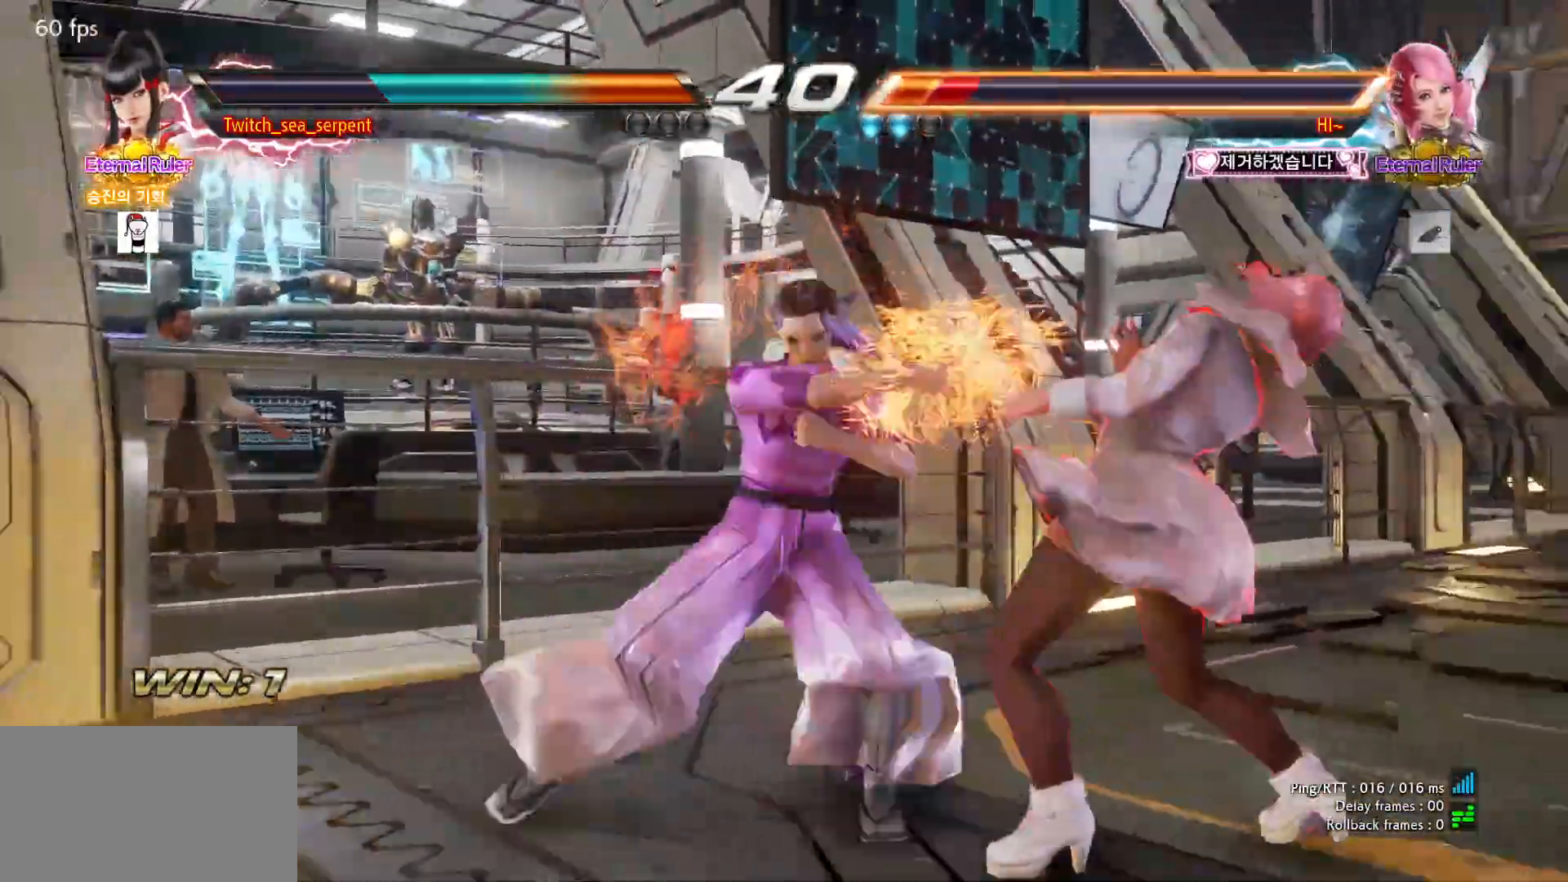
{"dt_ms": 500, "buttons": ["SQUARE"], "left_stick": "down-right", "events": [[17, "TRIANGLE", "down"], [117, "TRIANGLE", "up"], [417, "left_stick", "down-right"], [467, "SQUARE", "down"]]}
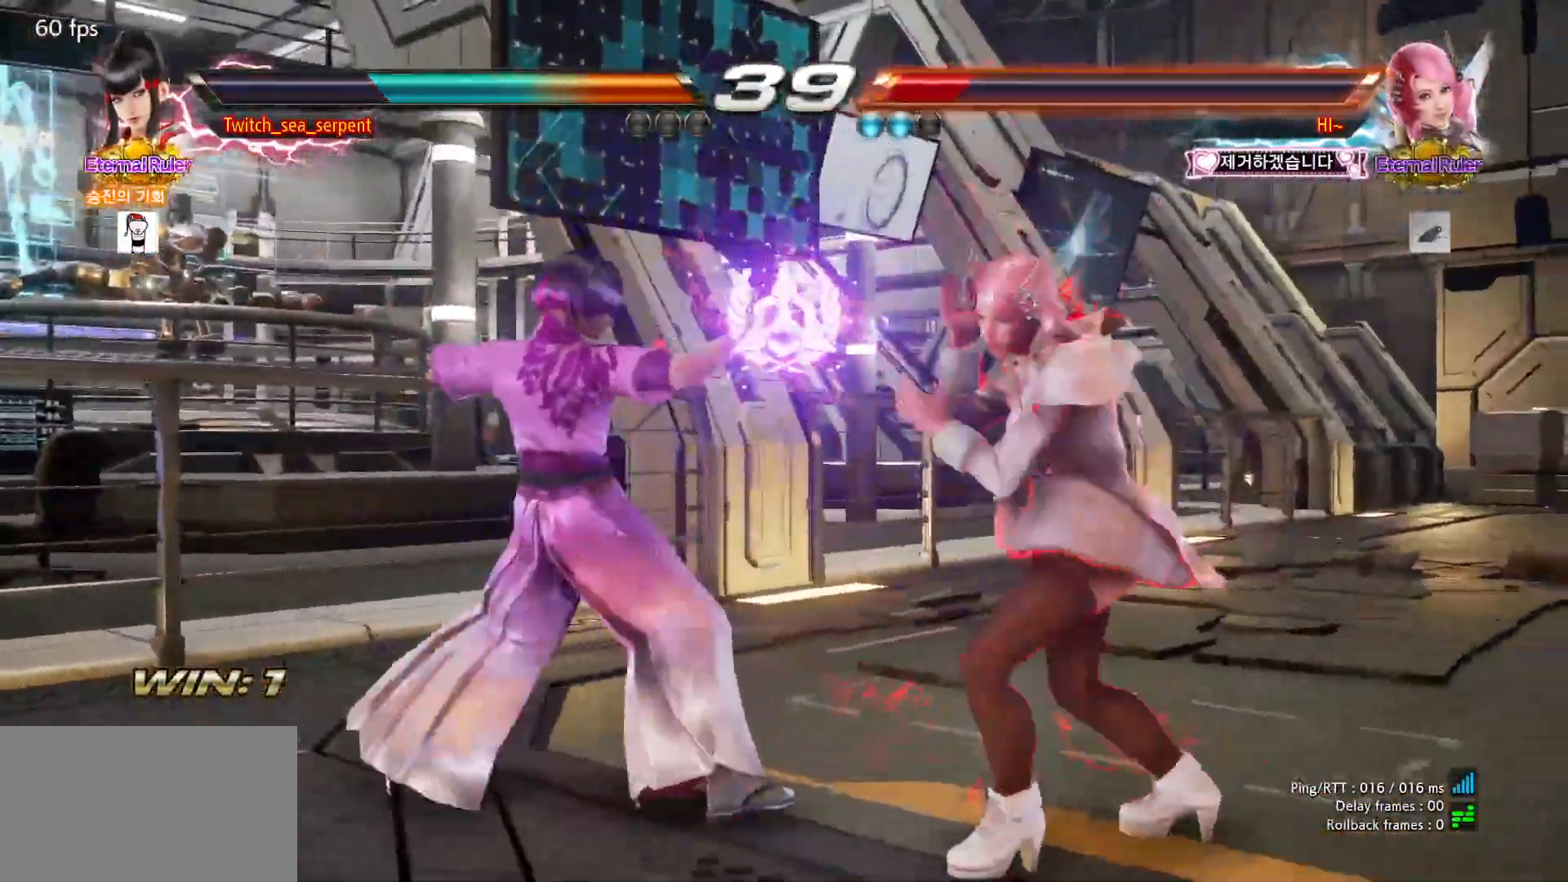
{"dt_ms": 500, "buttons": [], "left_stick": "left", "events": [[17, "SQUARE", "up"], [67, "SQUARE", "down"], [117, "SQUARE", "up"], [167, "SQUARE", "down"], [233, "SQUARE", "up"], [250, "SQUARE", "down"], [317, "left_stick", "center"], [350, "SQUARE", "up"], [367, "left_stick", "left"]]}
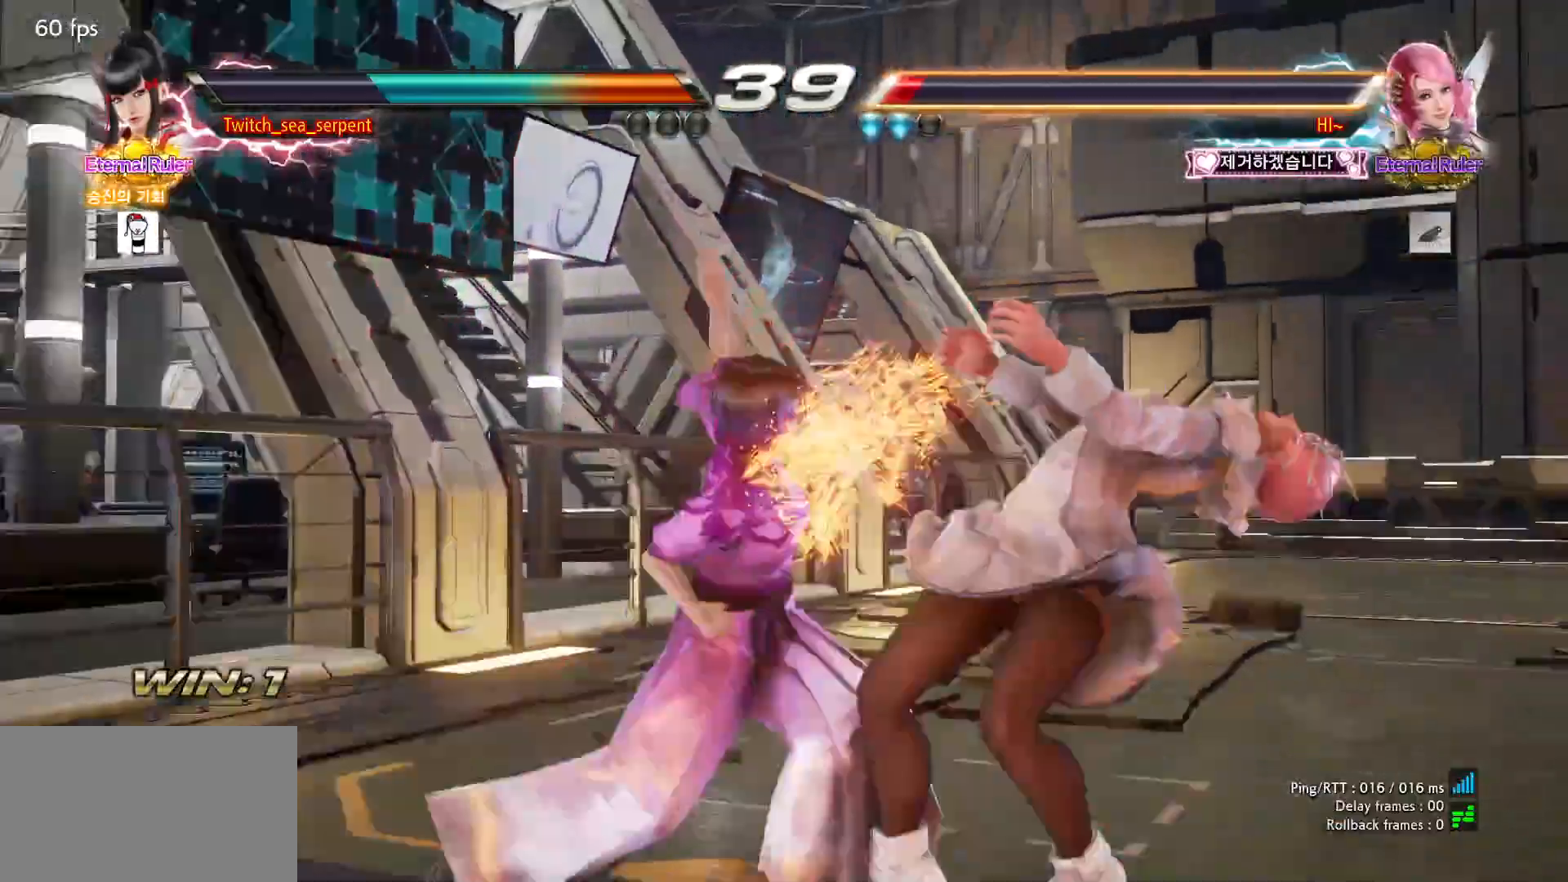
{"dt_ms": 500, "buttons": [], "left_stick": "center", "events": [[167, "left_stick", "center"]]}
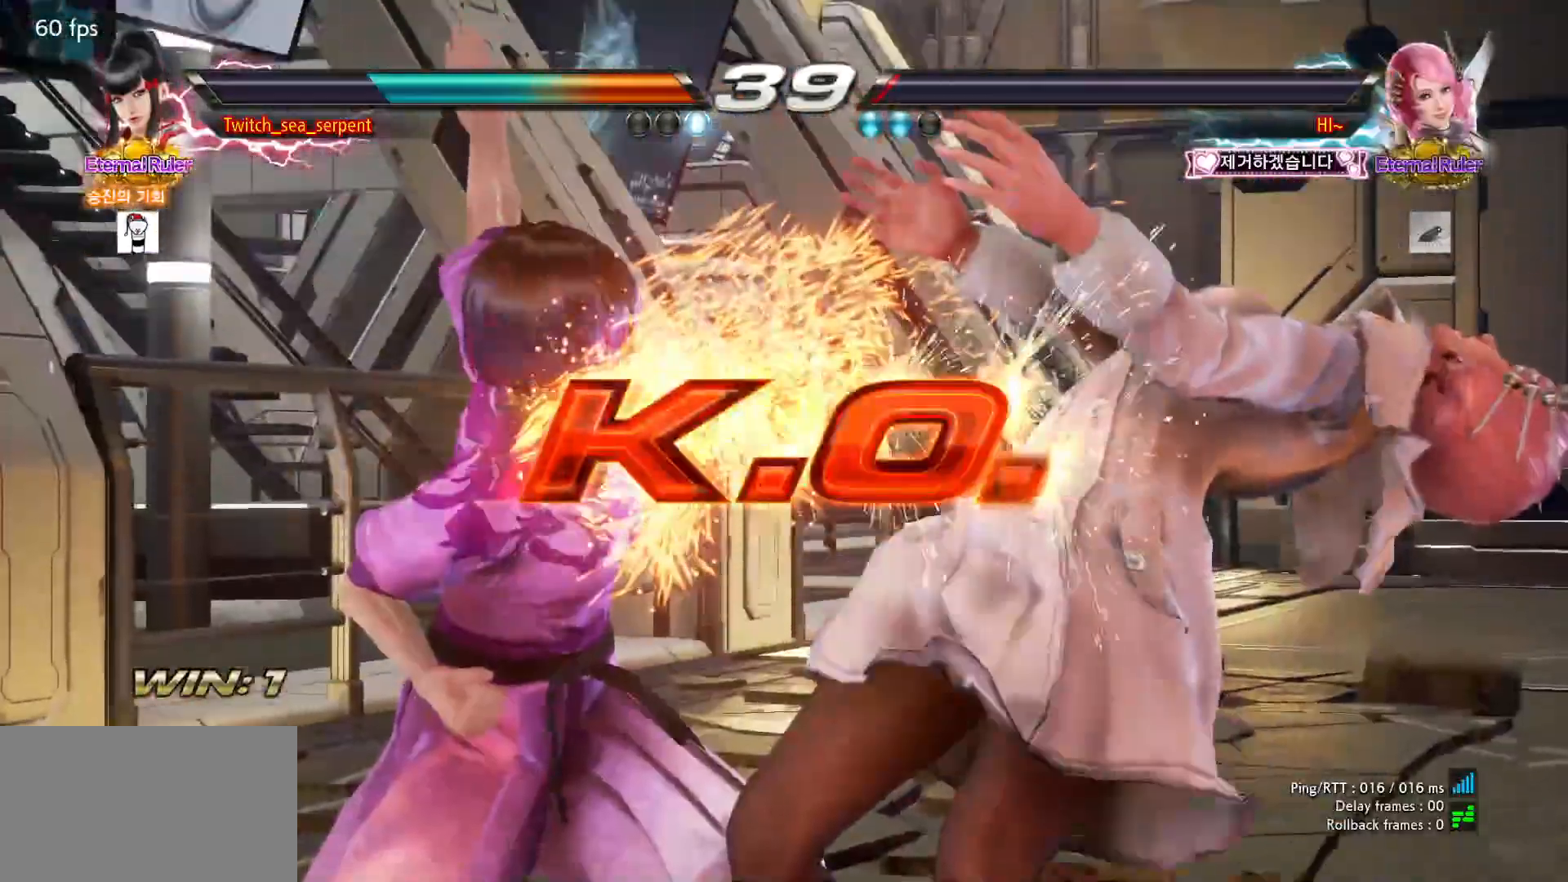
{"dt_ms": 500, "buttons": [], "left_stick": "center", "events": []}
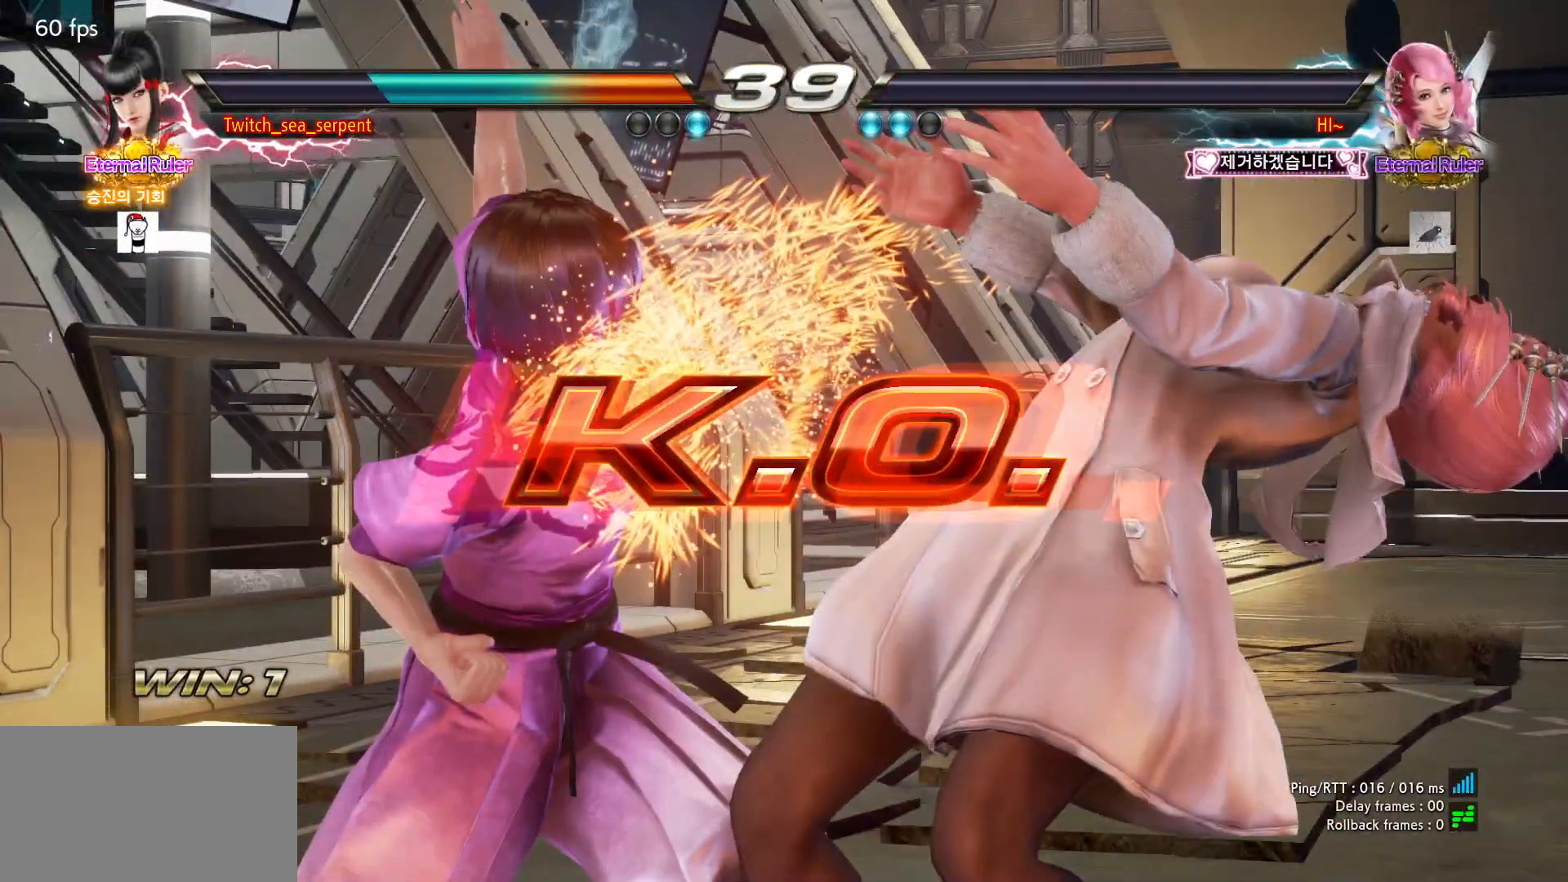
{"dt_ms": 500, "buttons": [], "left_stick": "center", "events": [[317, "START", "down"], [367, "START", "up"]]}
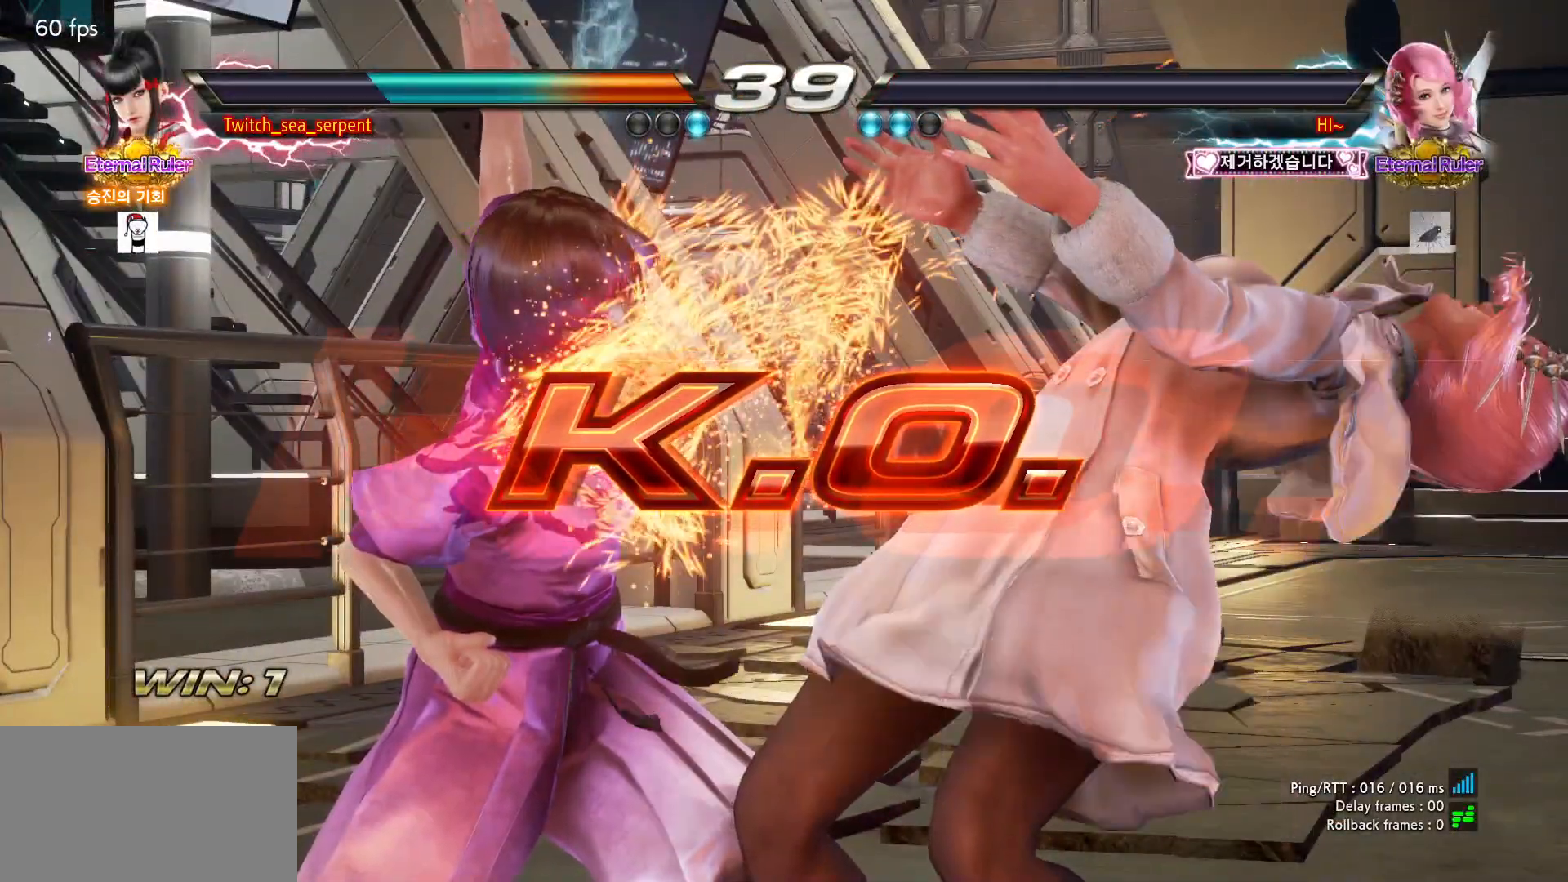
{"dt_ms": 500, "buttons": ["START"], "left_stick": "center", "events": [[83, "START", "down"], [117, "START", "up"], [200, "START", "down"], [250, "START", "up"], [333, "START", "down"], [383, "START", "up"], [450, "START", "down"]]}
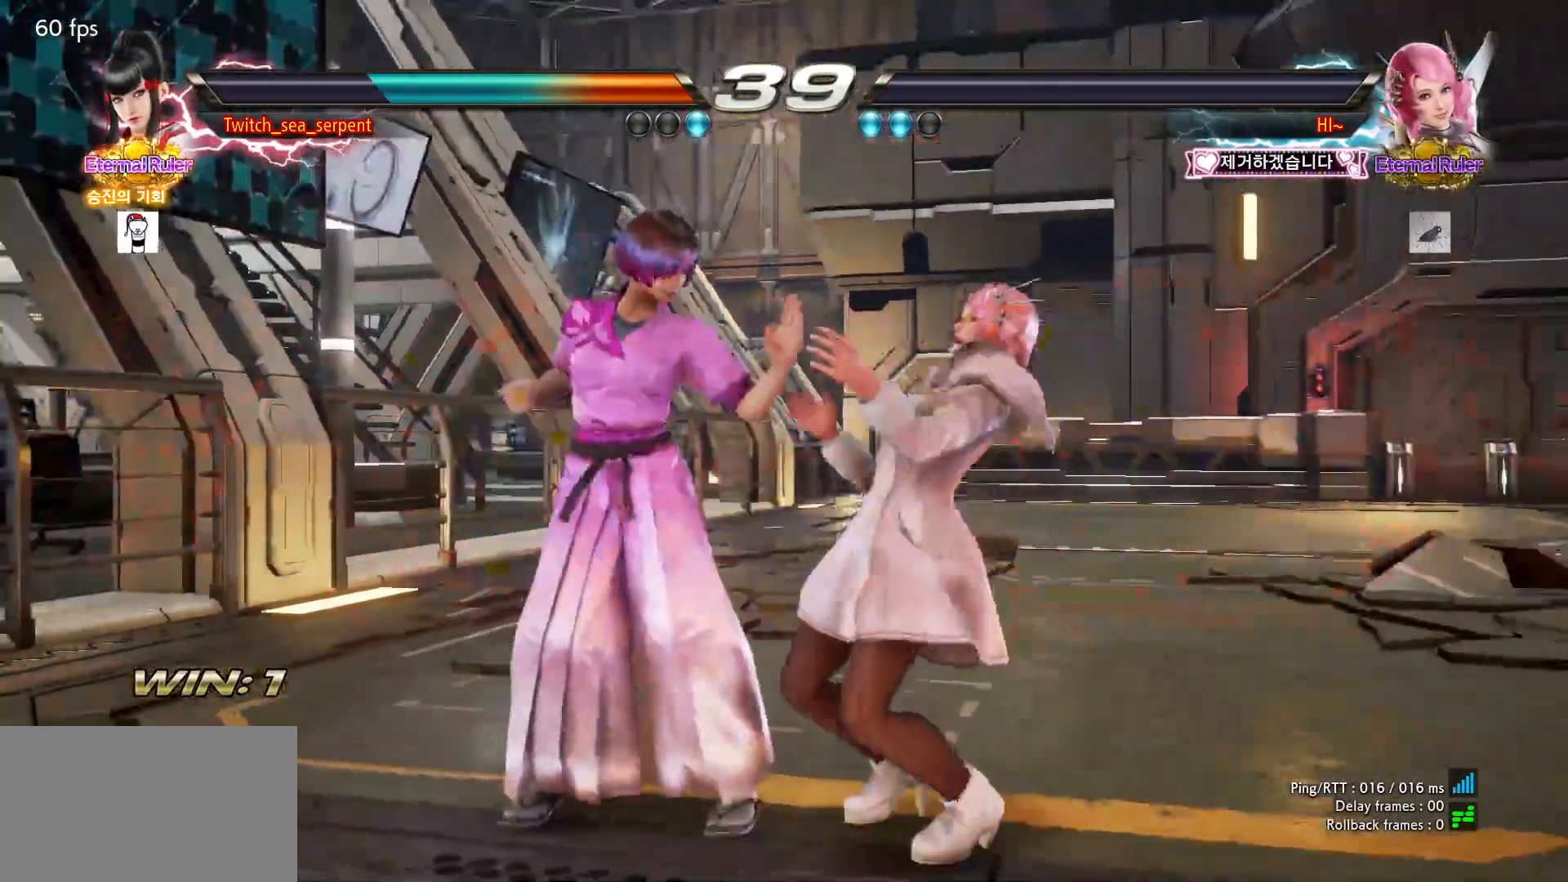
{"dt_ms": 500, "buttons": [], "left_stick": "center", "events": [[150, "START", "up"], [267, "START", "down"], [300, "START", "up"], [400, "START", "down"], [450, "START", "up"]]}